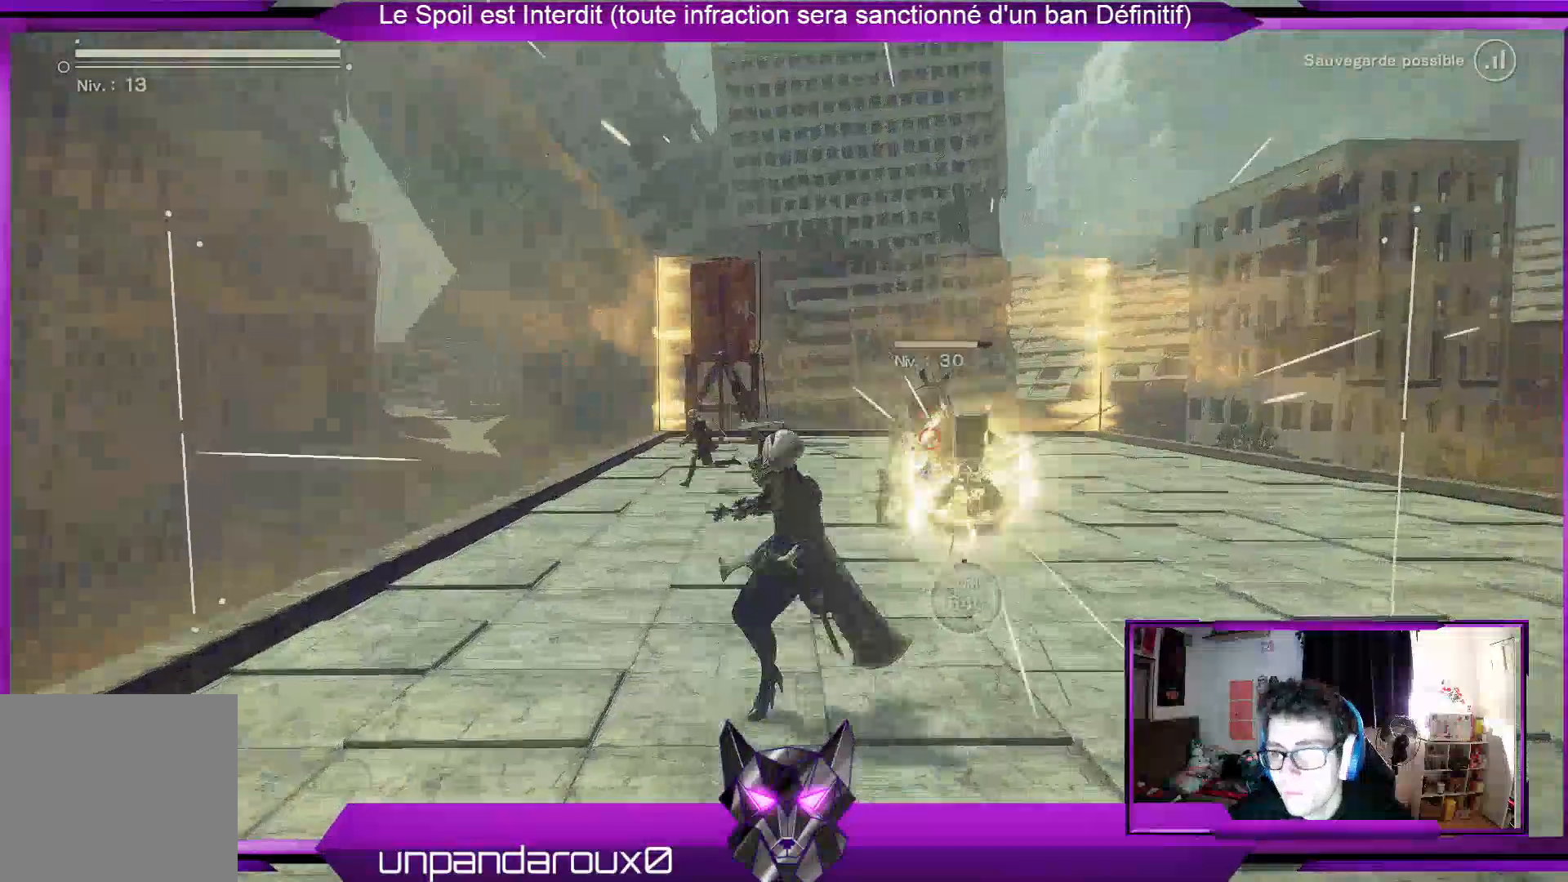
Gameplay with a controller (Xbox layout); each line is a JSON object with the inputs held at the frame after it. "events" lists button and stick changes between this image and that frame as [ms after this image, input, new state], when the widget could be followed in between.
{"buttons": ["R1"], "left_stick": "center", "right_stick": "center", "events": []}
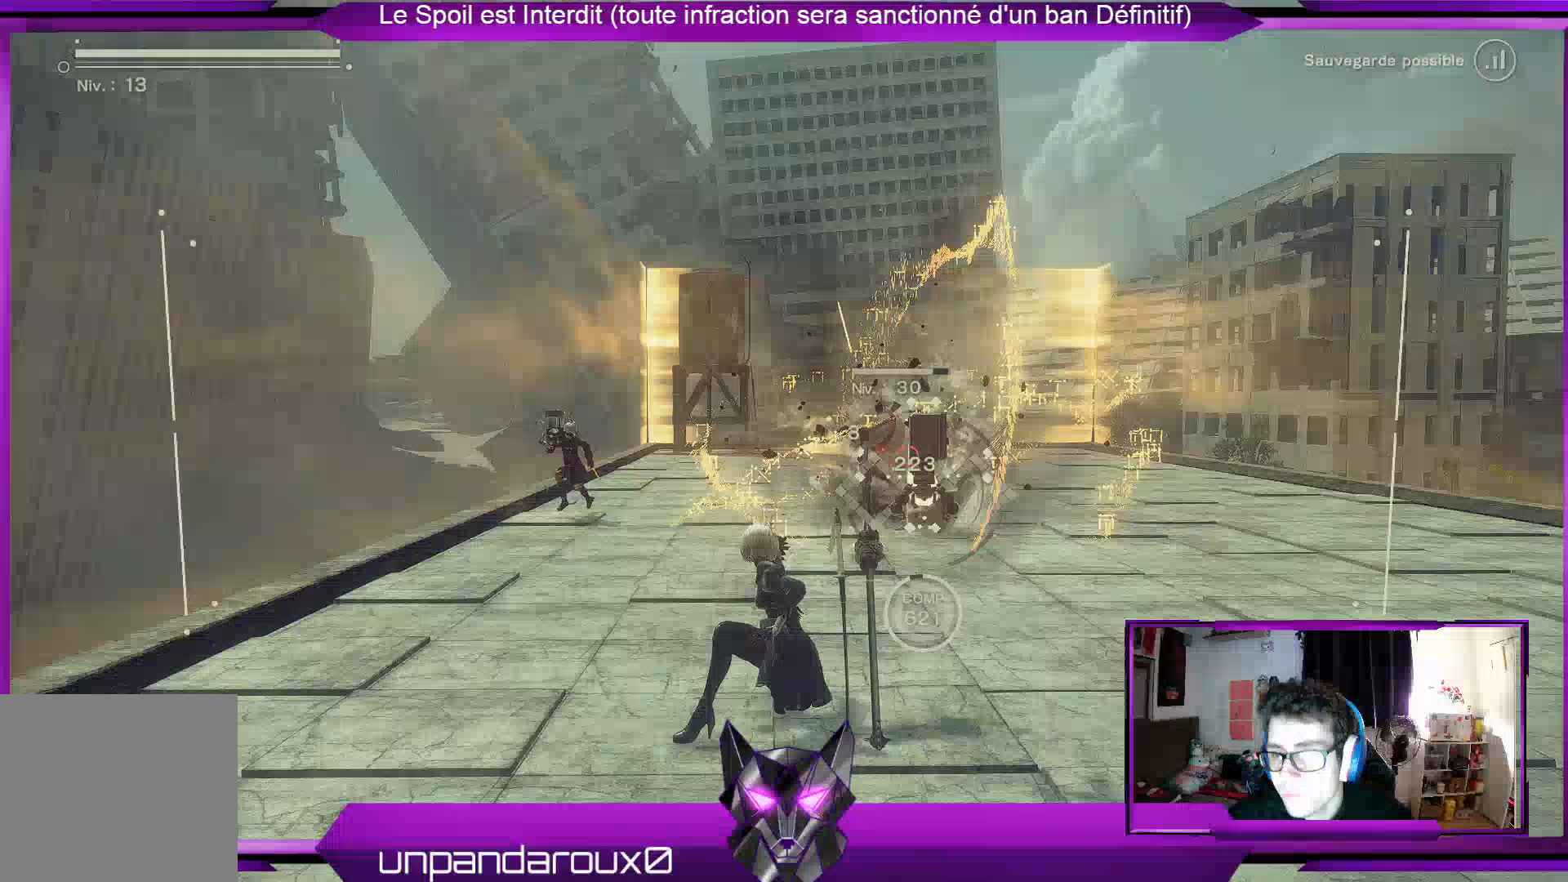
{"buttons": ["R1"], "left_stick": "right", "right_stick": "center", "events": [[467, "left_stick", "right"]]}
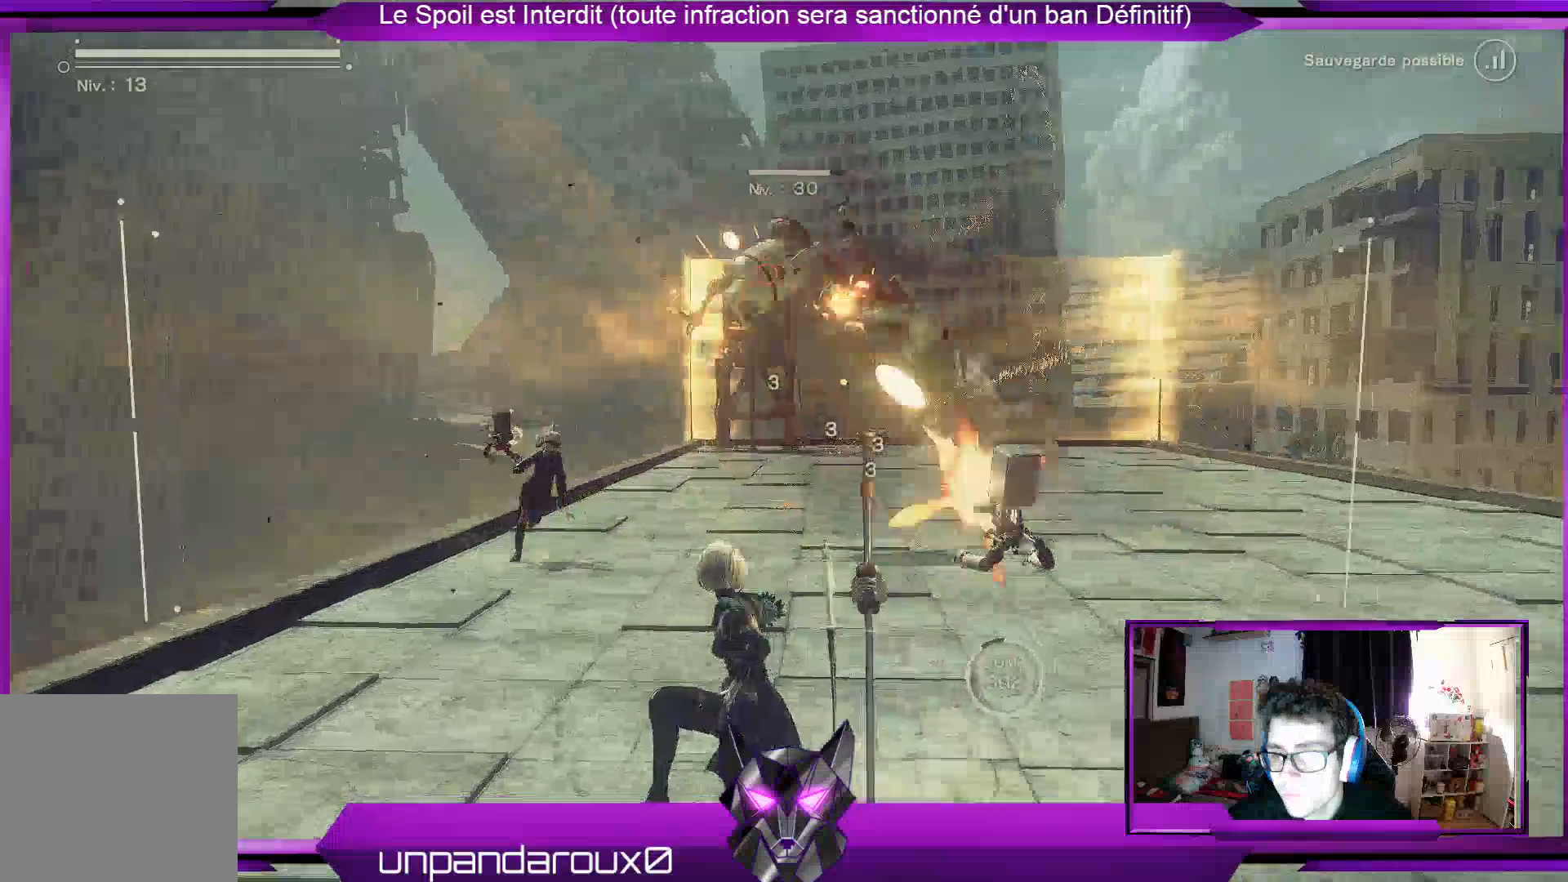
{"buttons": ["R1"], "left_stick": "right", "right_stick": "center", "events": [[100, "R2", "down"], [233, "R2", "up"]]}
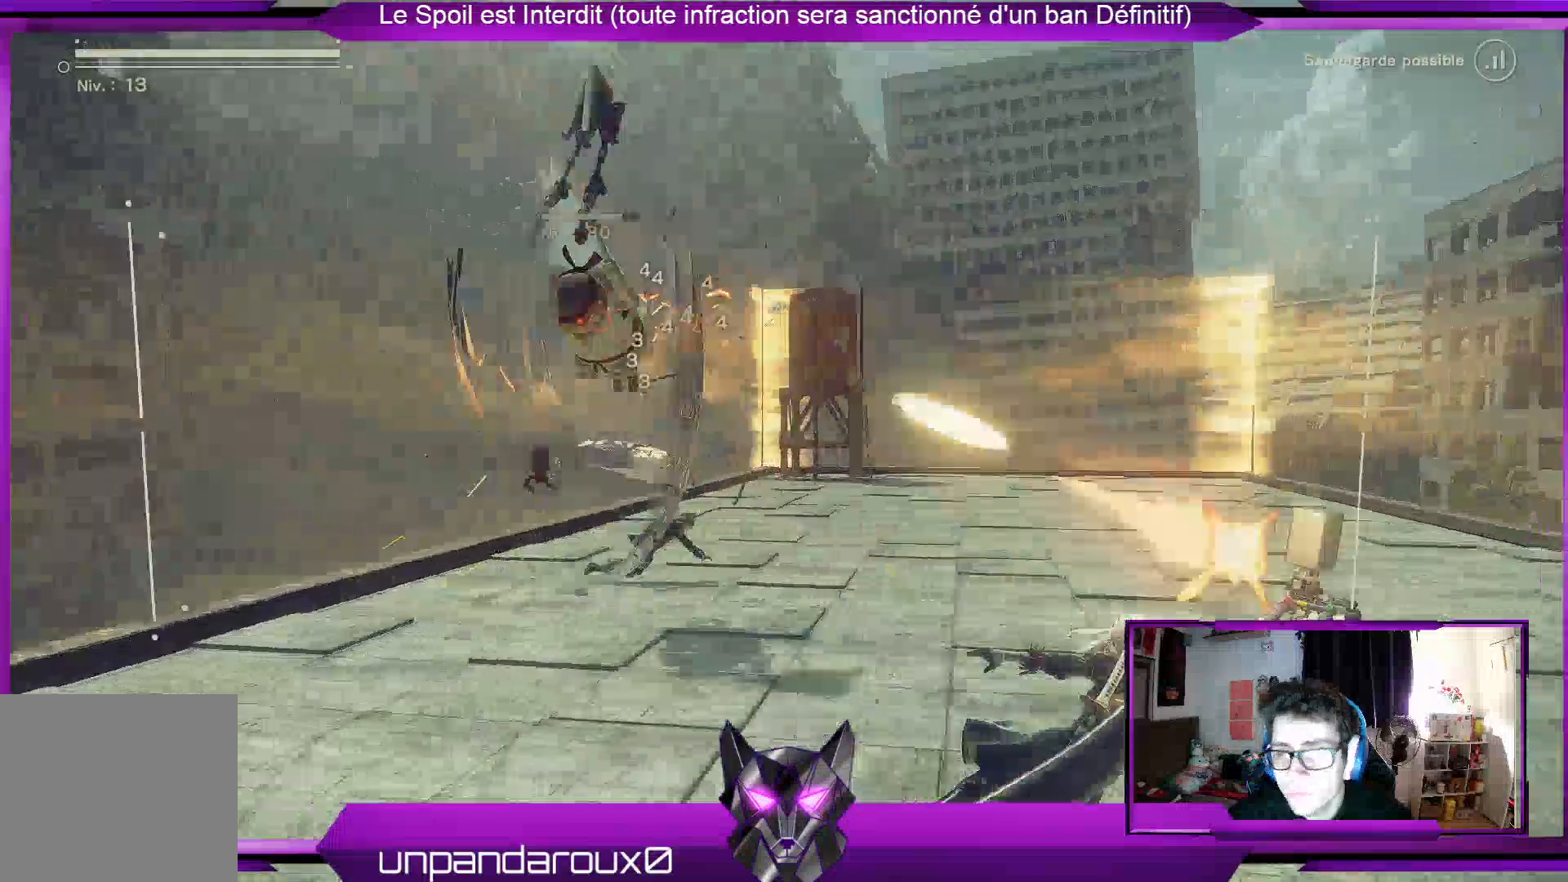
{"buttons": ["R1"], "left_stick": "left", "right_stick": "center", "events": [[367, "left_stick", "center"], [467, "left_stick", "left"]]}
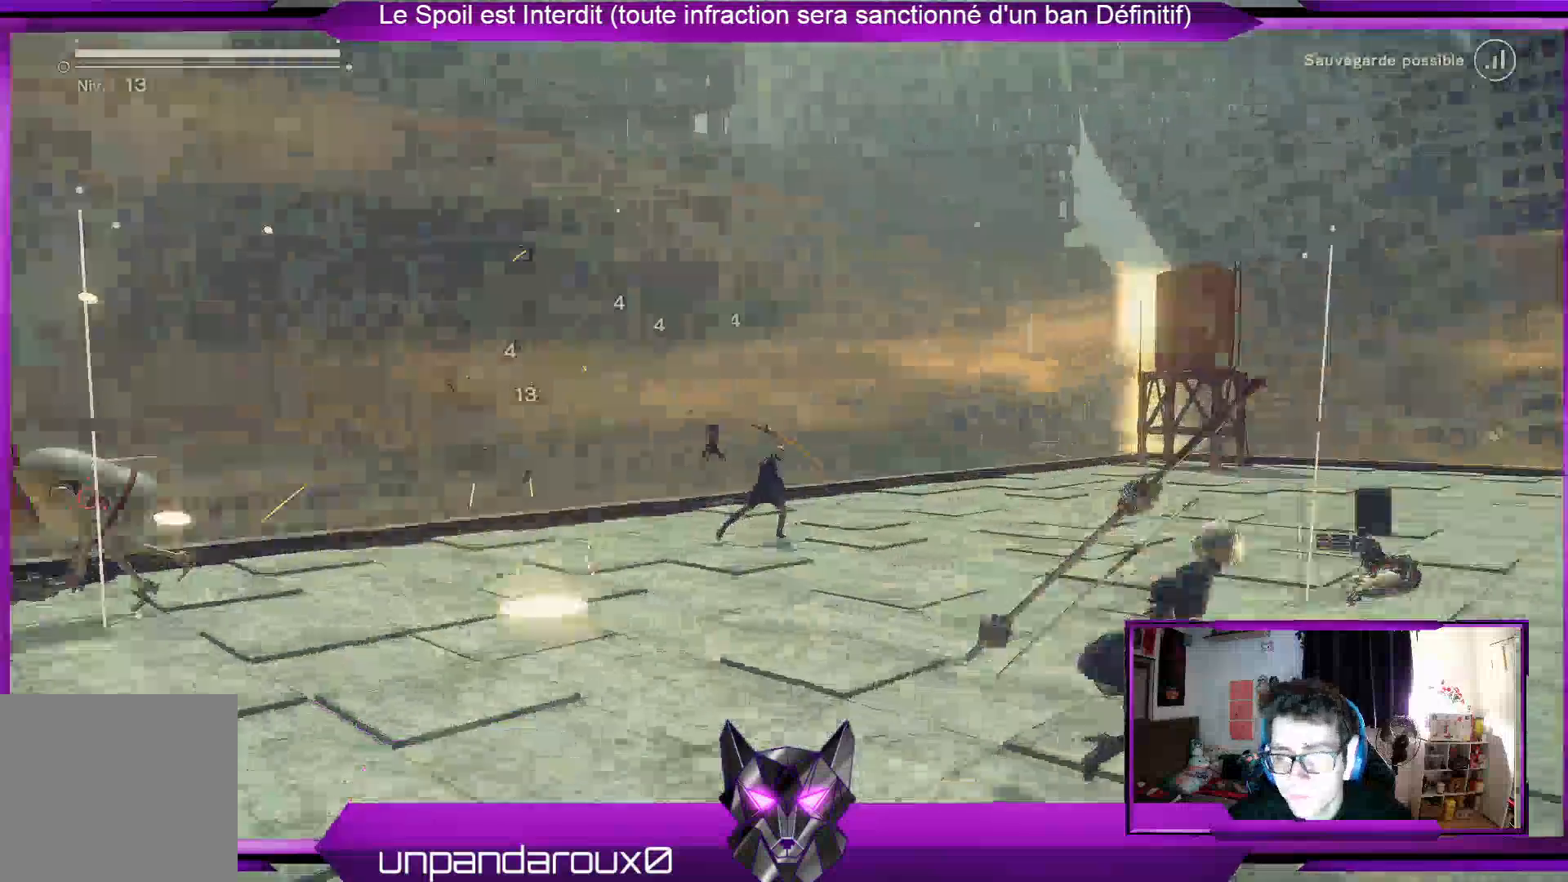
{"buttons": ["R1"], "left_stick": "left", "right_stick": "center", "events": []}
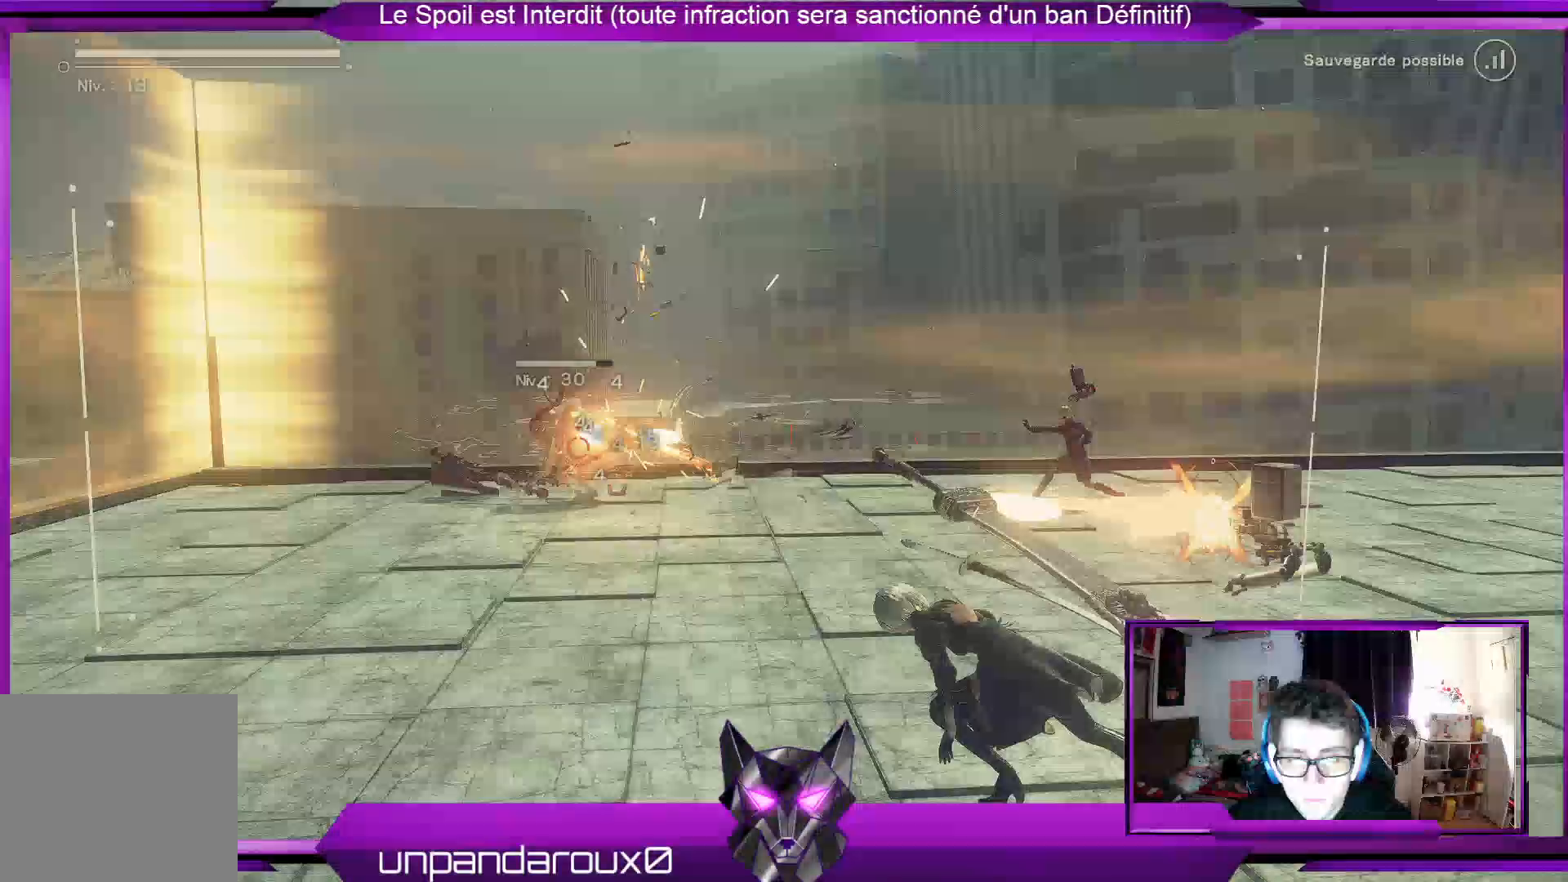
{"buttons": ["R1"], "left_stick": "up", "right_stick": "center", "events": [[333, "left_stick", "up-left"], [500, "left_stick", "up"]]}
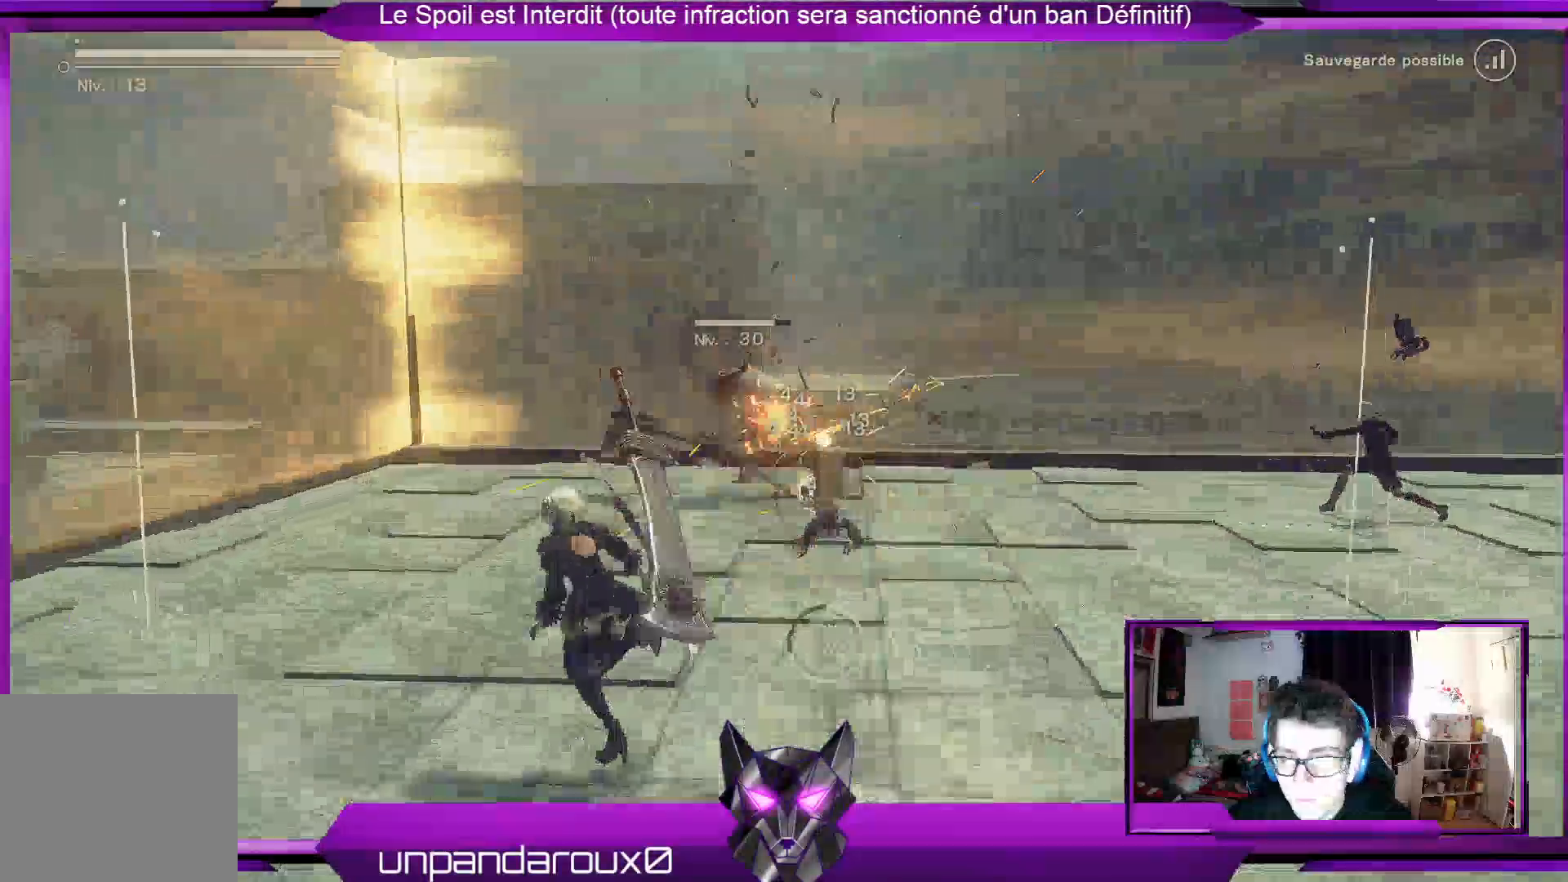
{"buttons": ["R1"], "left_stick": "up", "right_stick": "center", "events": [[433, "Y", "down"], [500, "Y", "up"]]}
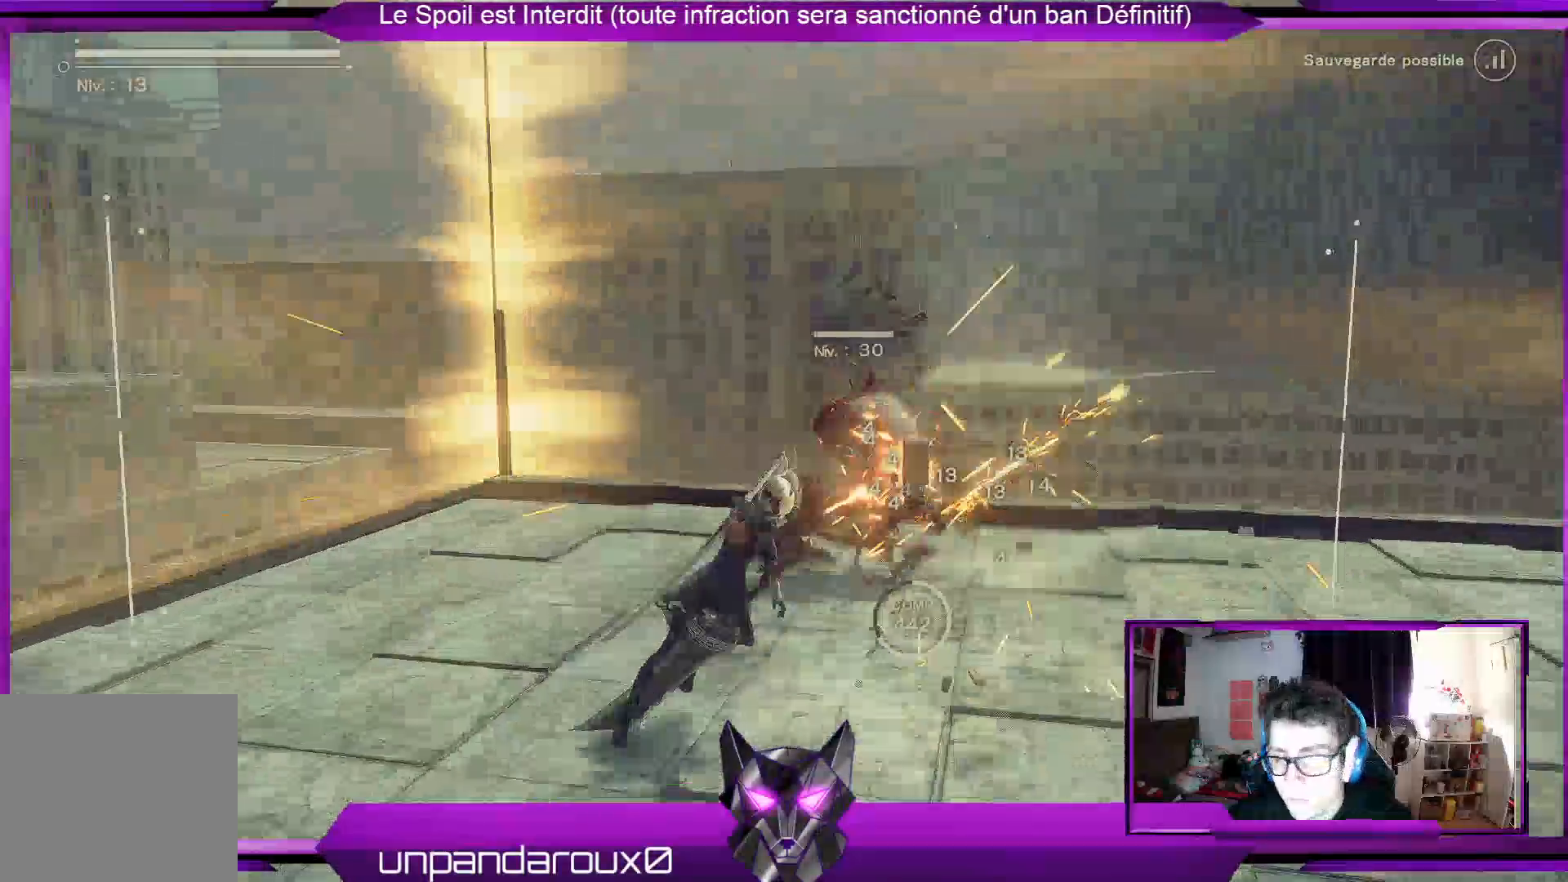
{"buttons": ["Y", "R1"], "left_stick": "center", "right_stick": "center", "events": [[33, "left_stick", "center"], [133, "Y", "down"], [200, "Y", "up"], [267, "Y", "down"], [333, "Y", "up"], [467, "Y", "down"]]}
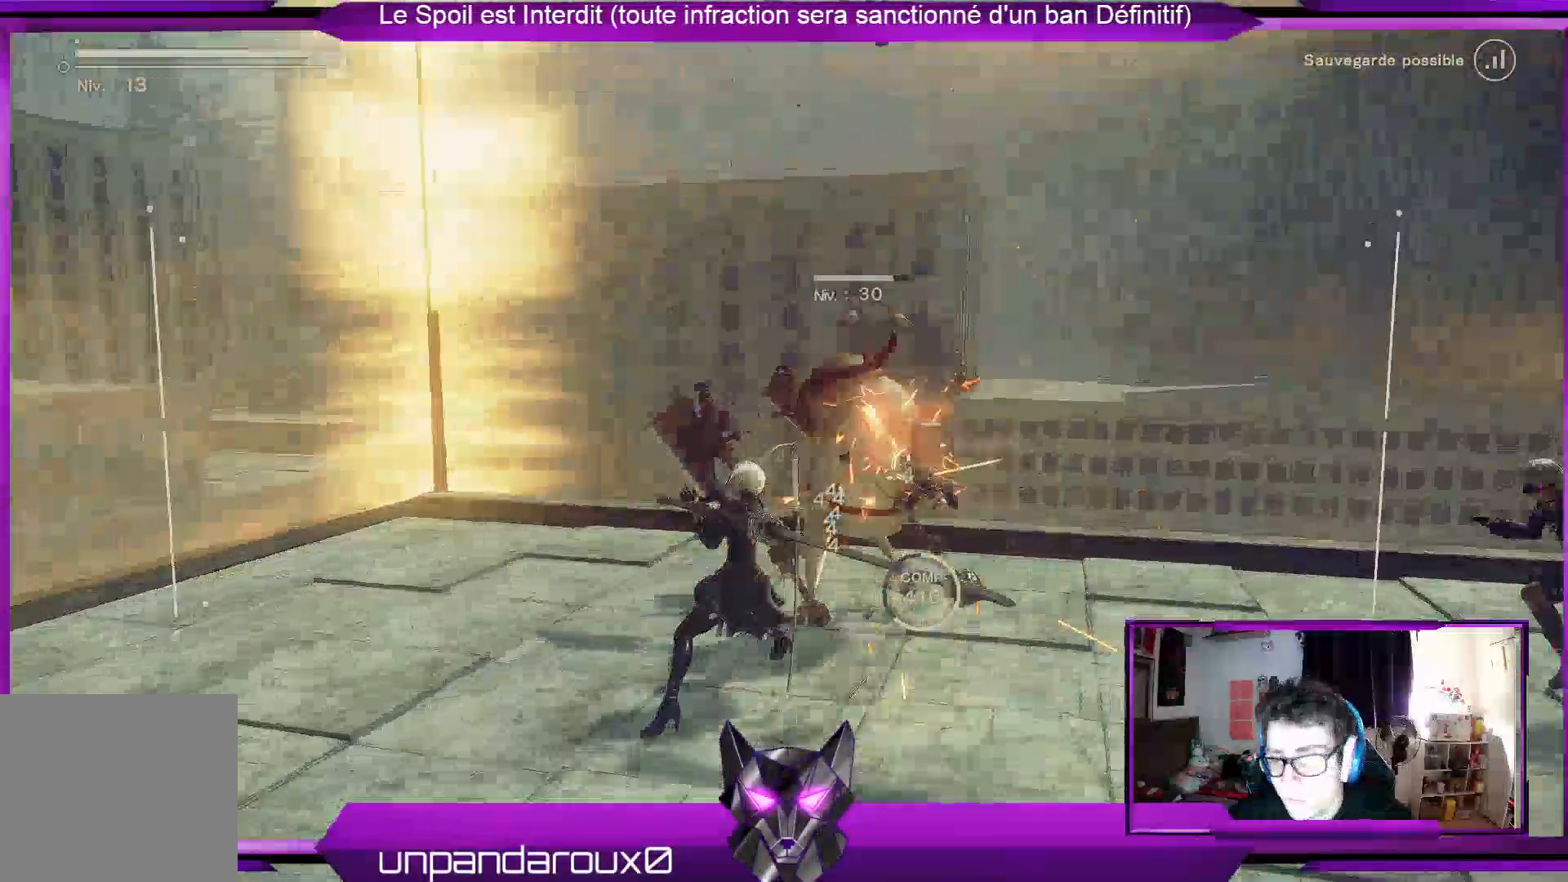
{"buttons": ["Y", "R1"], "left_stick": "center", "right_stick": "center", "events": [[33, "Y", "up"], [100, "Y", "down"], [233, "Y", "up"], [300, "Y", "down"], [400, "Y", "up"], [500, "Y", "down"]]}
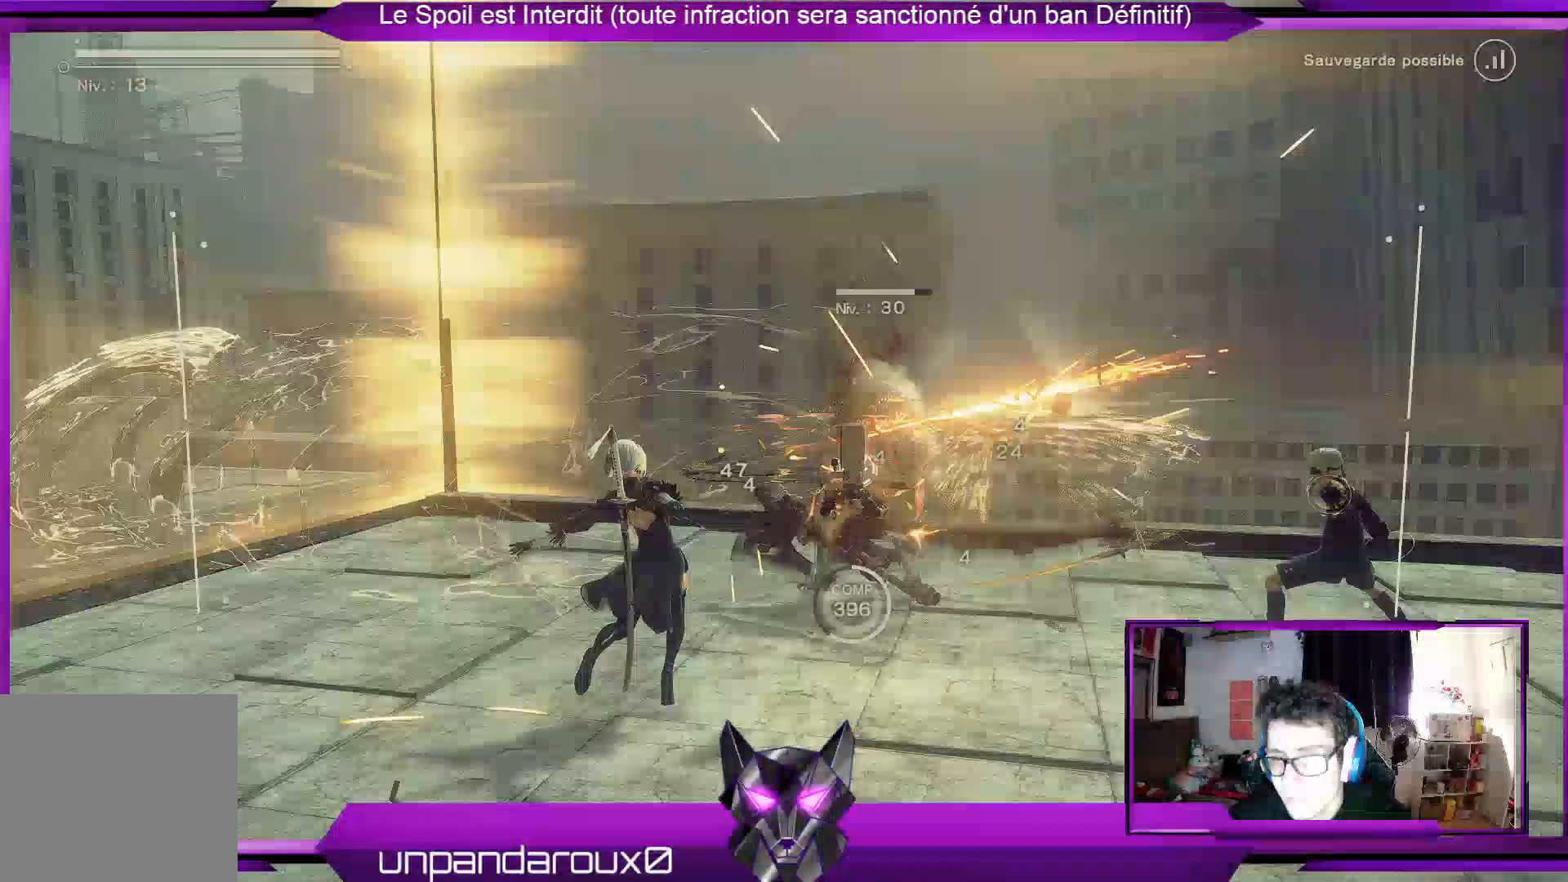
{"buttons": ["R1"], "left_stick": "center", "right_stick": "center", "events": [[100, "Y", "up"], [167, "Y", "down"], [267, "Y", "up"], [333, "Y", "down"], [500, "Y", "up"]]}
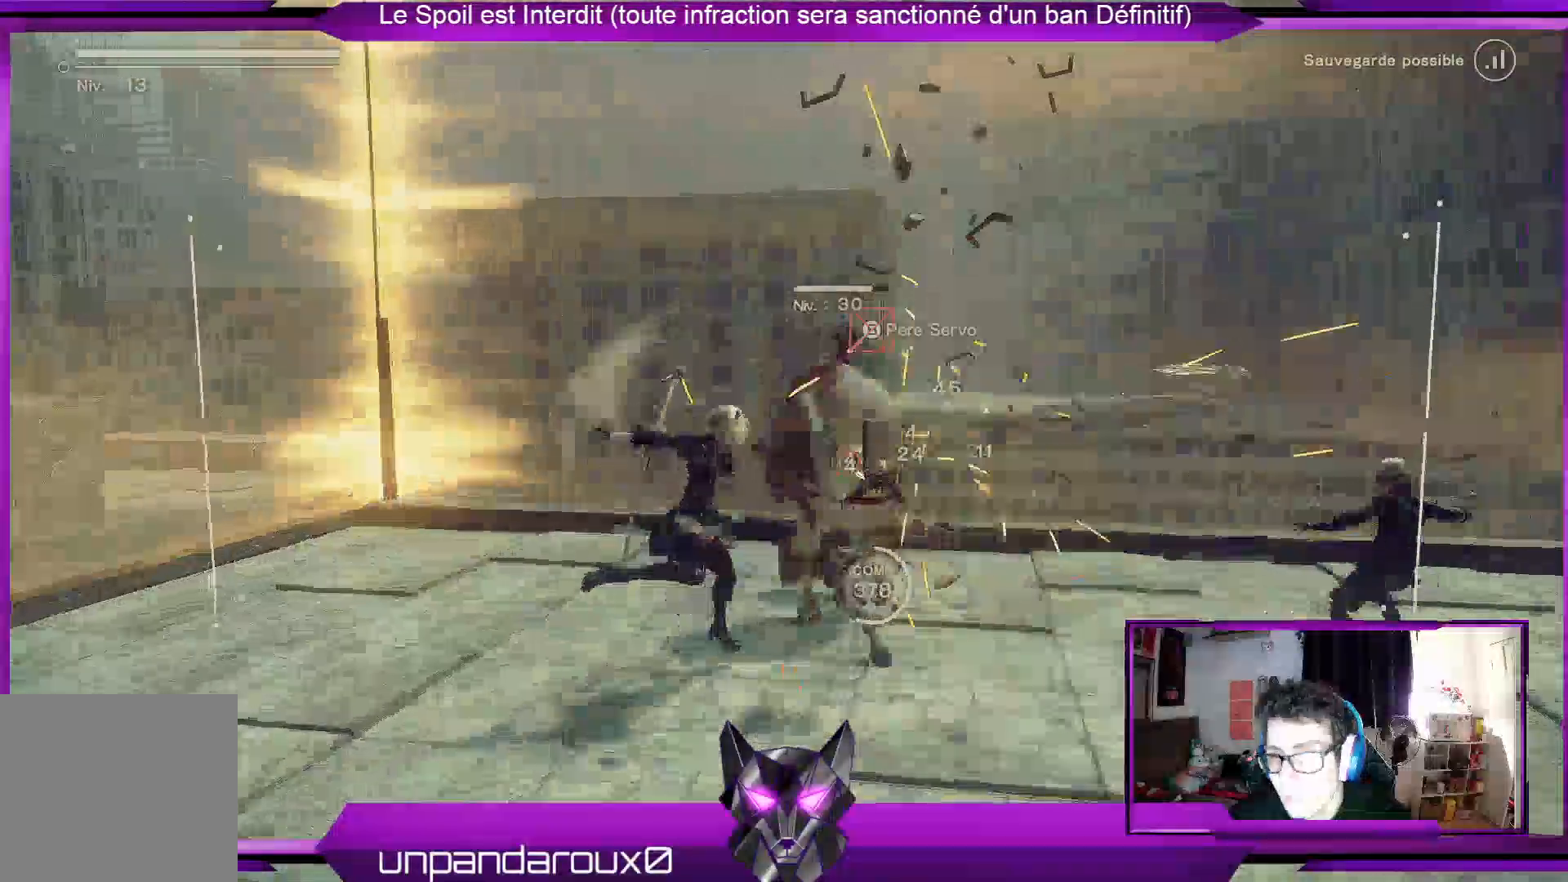
{"buttons": ["R1"], "left_stick": "center", "right_stick": "center", "events": [[33, "Y", "down"], [167, "Y", "up"], [267, "Y", "down"], [333, "Y", "up"]]}
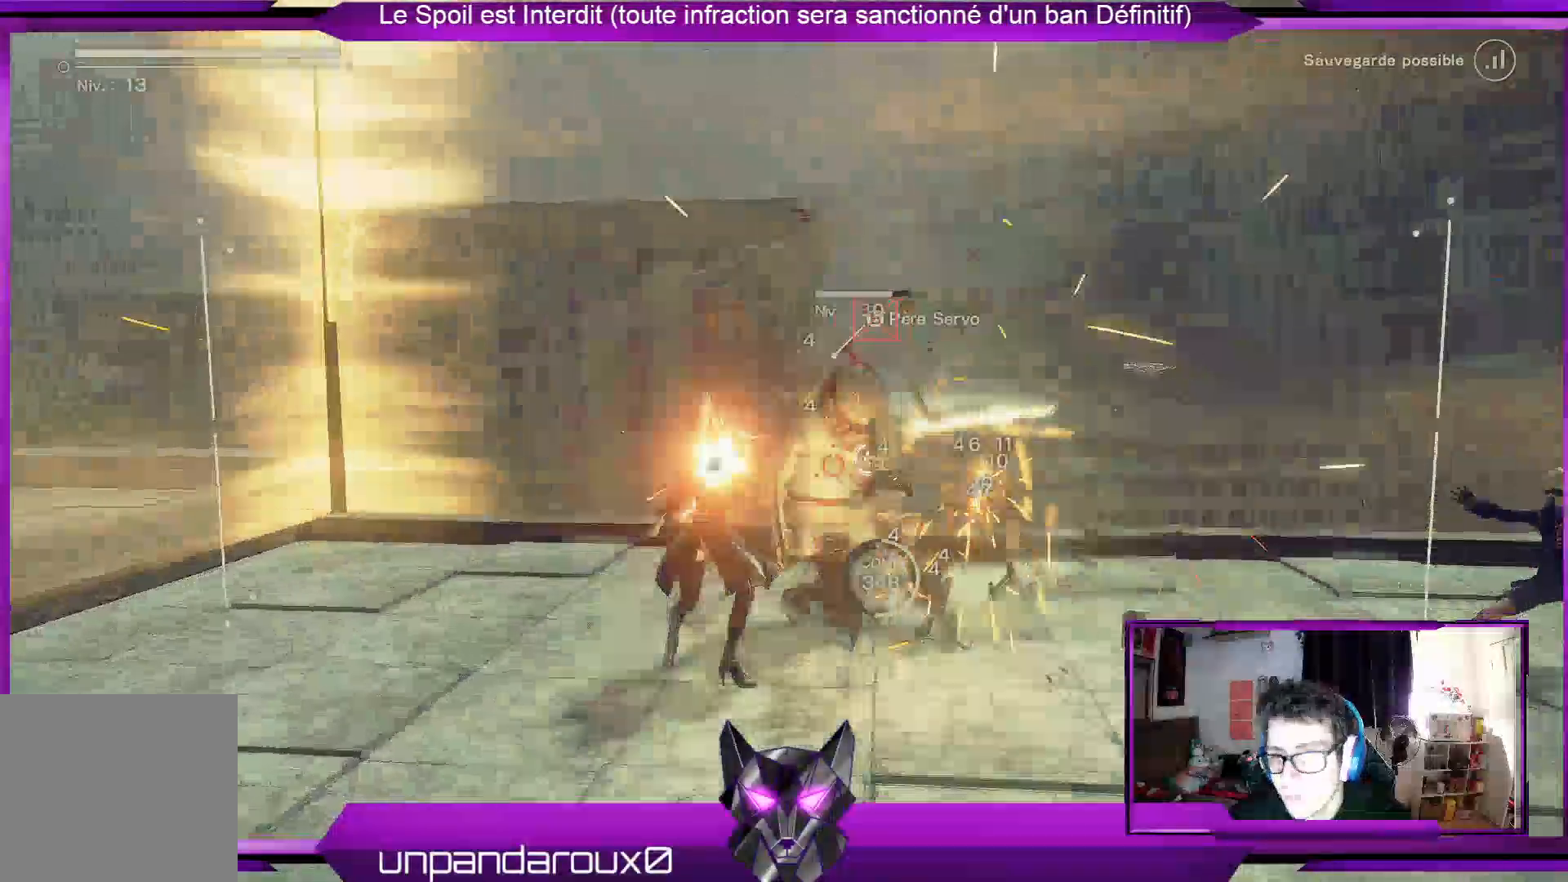
{"buttons": ["X", "R1"], "left_stick": "center", "right_stick": "center", "events": [[67, "X", "down"], [133, "X", "up"], [300, "X", "down"], [367, "X", "up"], [433, "X", "down"]]}
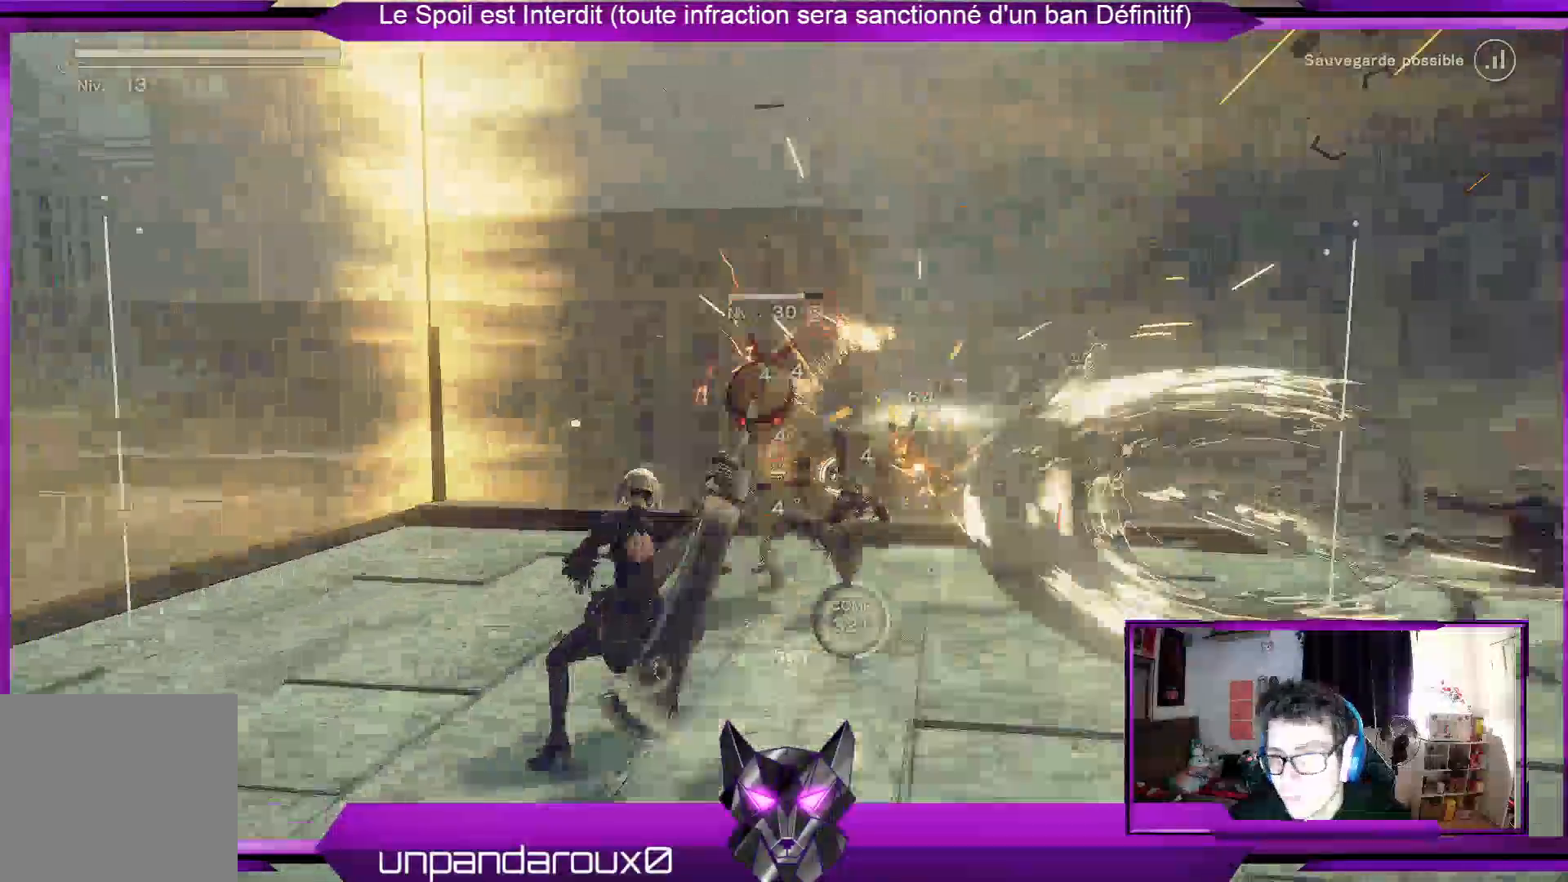
{"buttons": ["R1"], "left_stick": "center", "right_stick": "center", "events": [[67, "X", "up"], [133, "X", "down"], [200, "X", "up"], [333, "X", "down"], [467, "X", "up"]]}
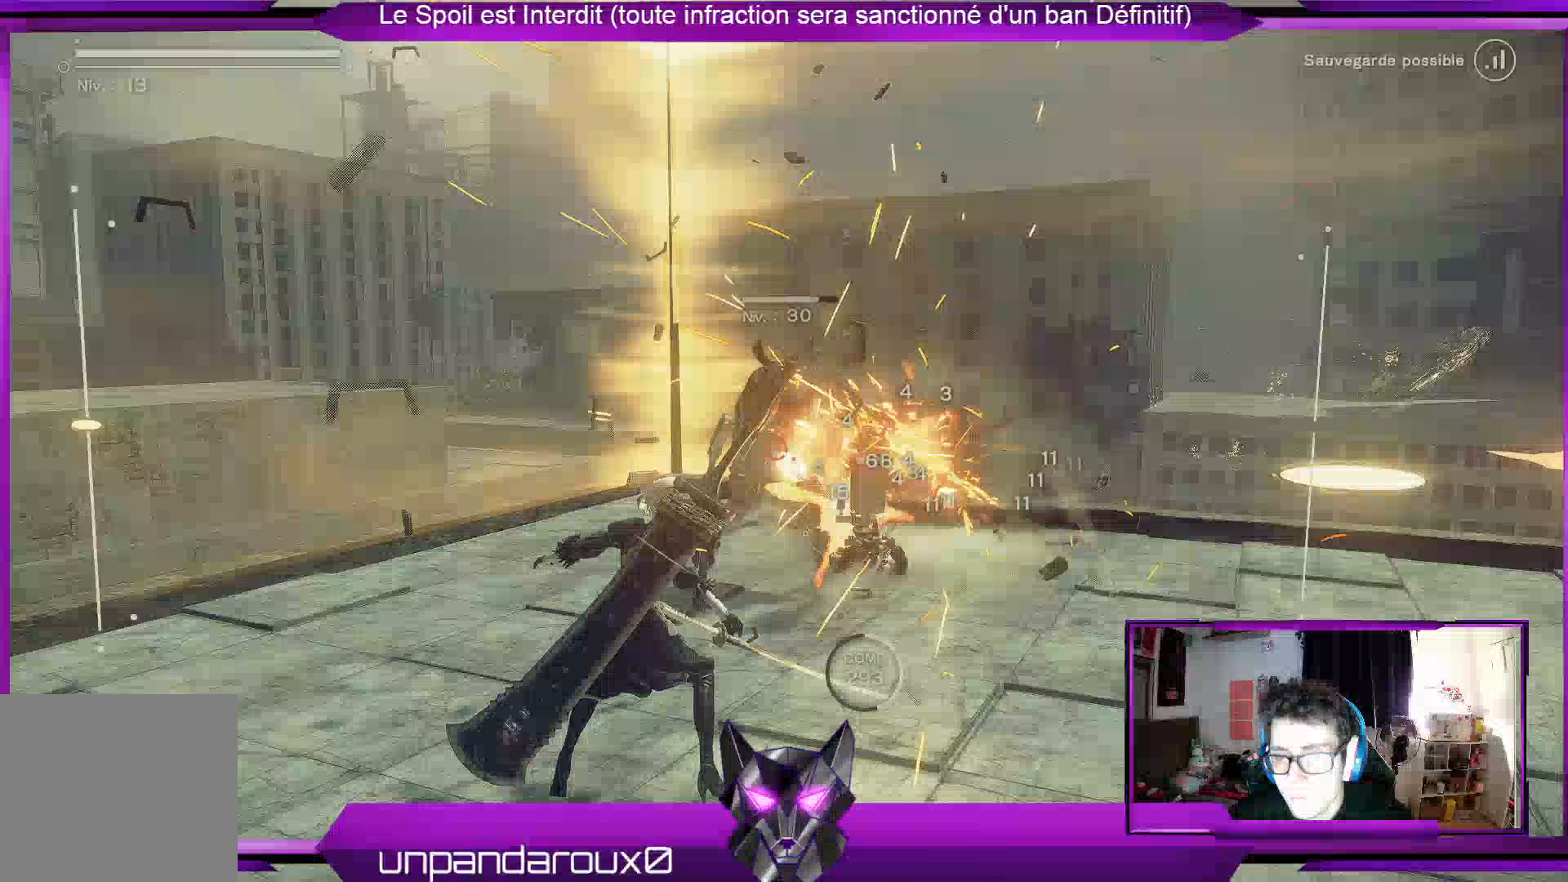
{"buttons": ["R1"], "left_stick": "center", "right_stick": "center", "events": [[33, "X", "down"], [67, "X", "up"], [167, "X", "down"], [267, "X", "up"], [367, "X", "down"], [500, "X", "up"]]}
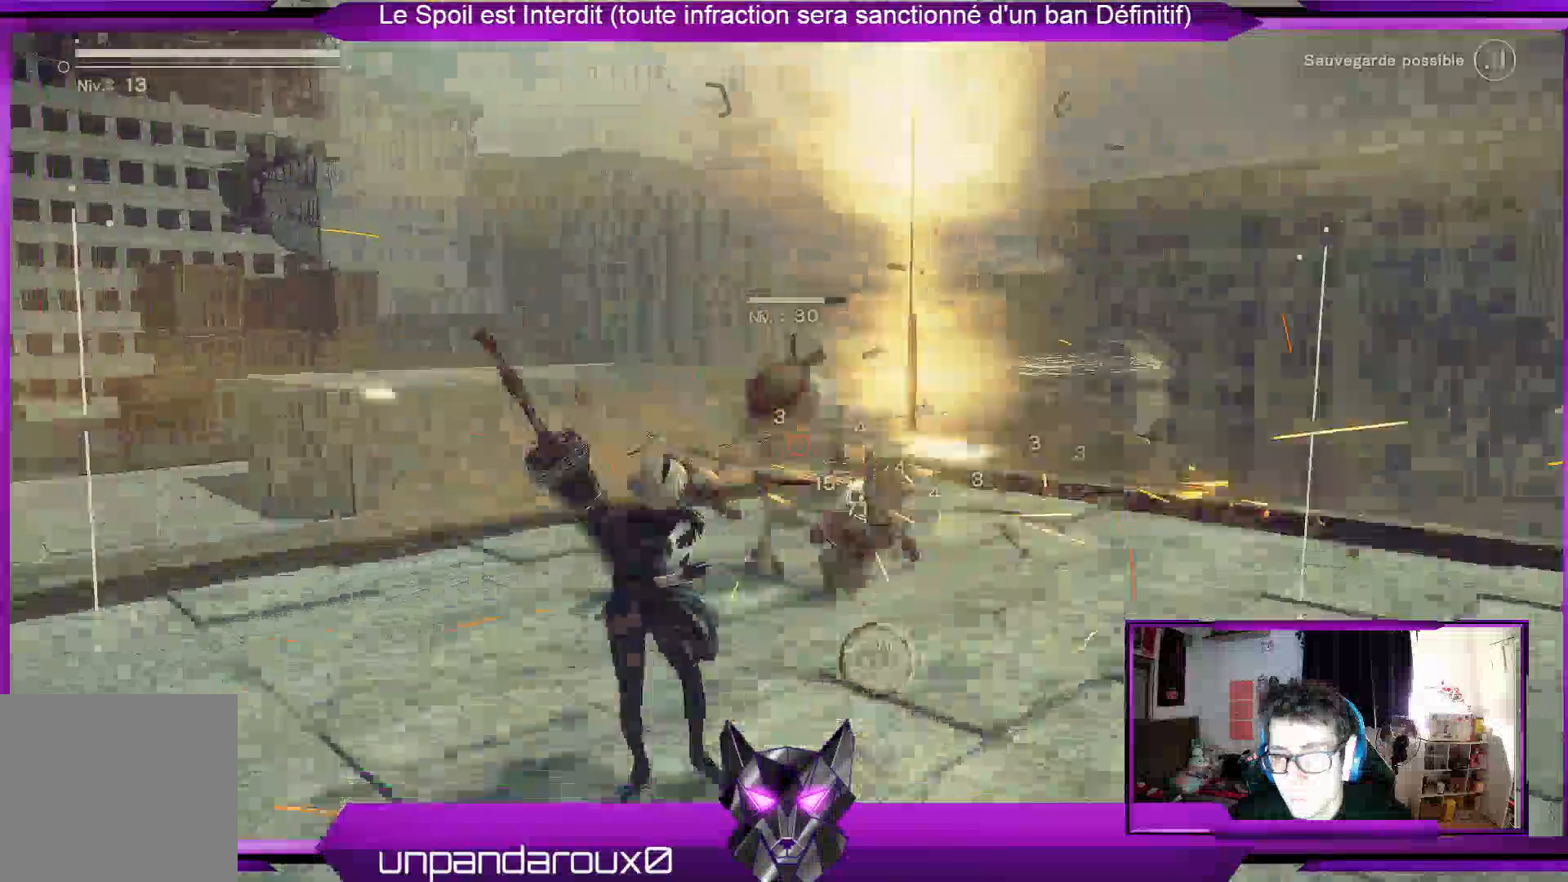
{"buttons": ["R1"], "left_stick": "center", "right_stick": "center", "events": [[67, "X", "down"], [167, "X", "up"], [233, "X", "down"], [333, "X", "up"], [433, "X", "down"], [500, "X", "up"]]}
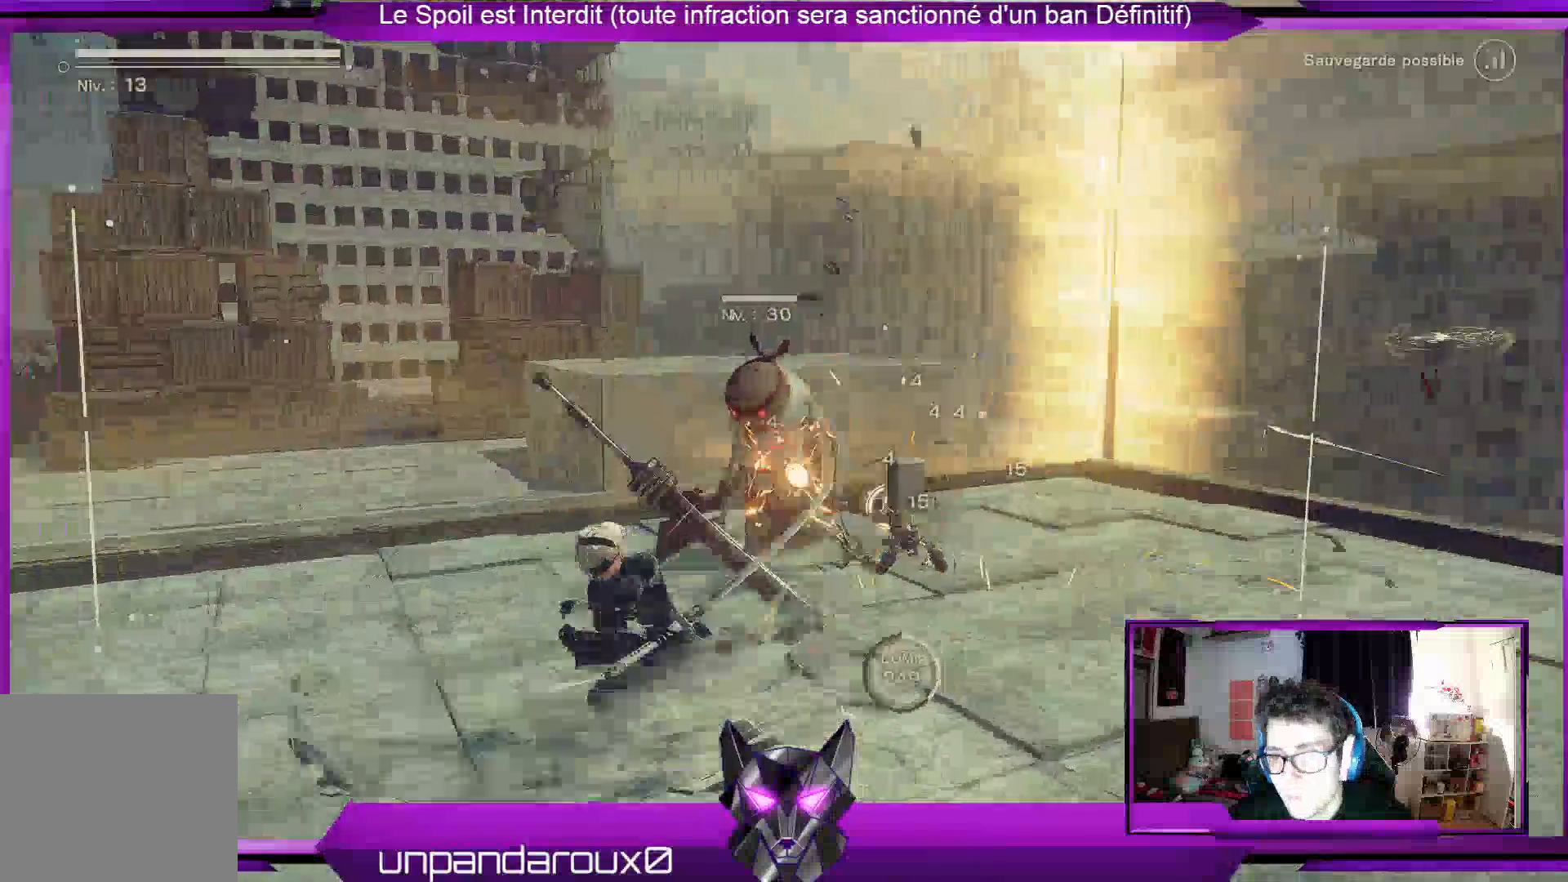
{"buttons": ["R1"], "left_stick": "down", "right_stick": "center", "events": [[100, "X", "down"], [200, "X", "up"], [233, "left_stick", "down"], [333, "X", "down"], [433, "X", "up"]]}
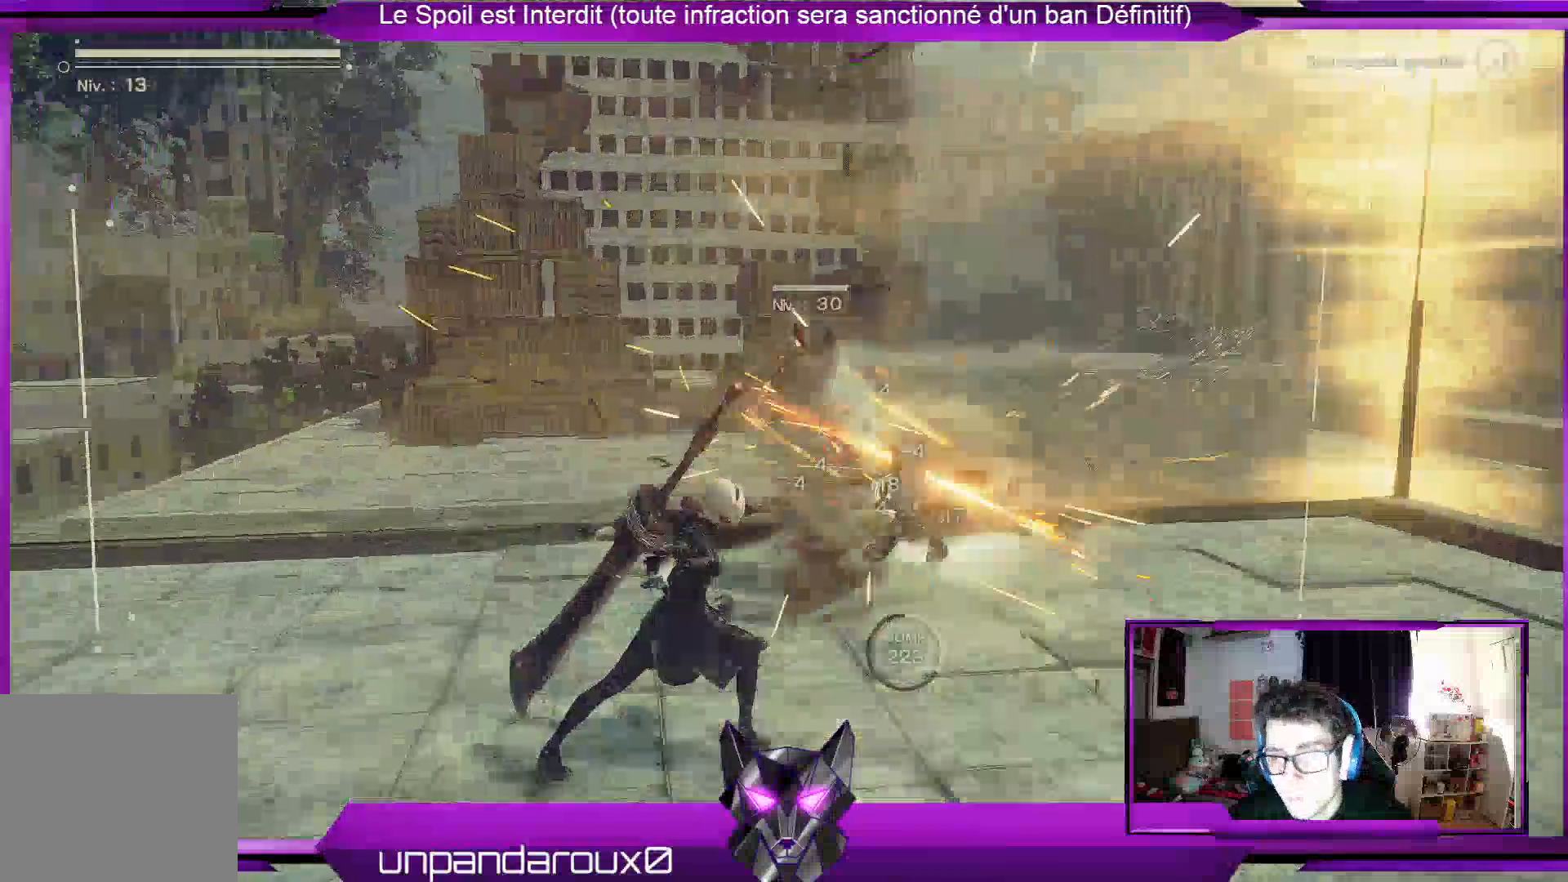
{"buttons": ["R1"], "left_stick": "down", "right_stick": "center", "events": [[33, "X", "down"], [133, "X", "up"], [267, "X", "down"], [467, "X", "up"]]}
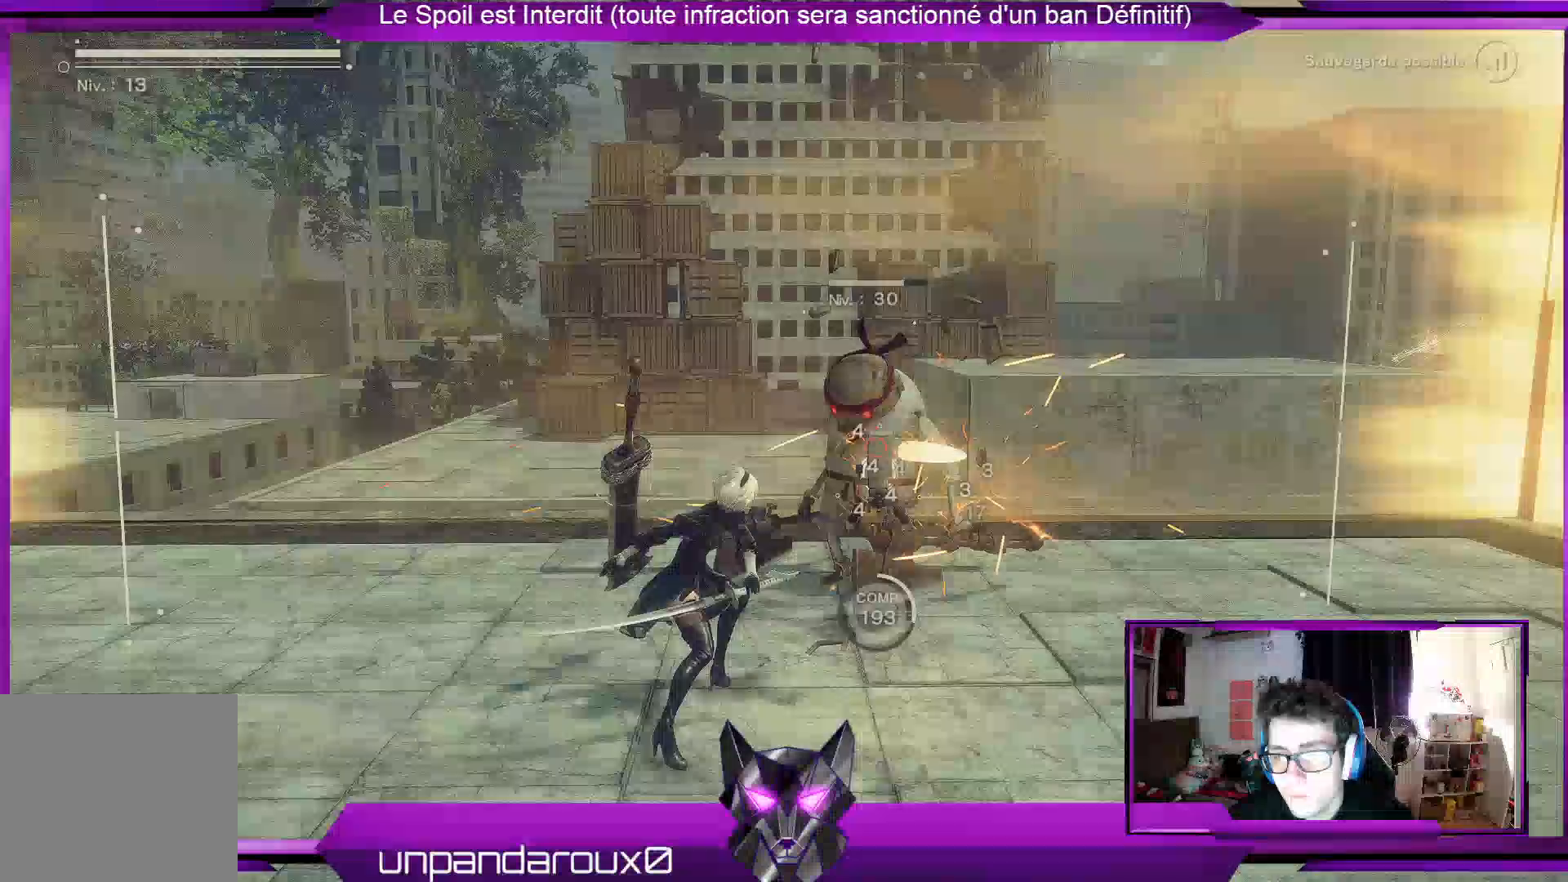
{"buttons": ["R1"], "left_stick": "down", "right_stick": "center", "events": [[33, "X", "down"], [167, "X", "up"], [433, "X", "down"], [500, "X", "up"]]}
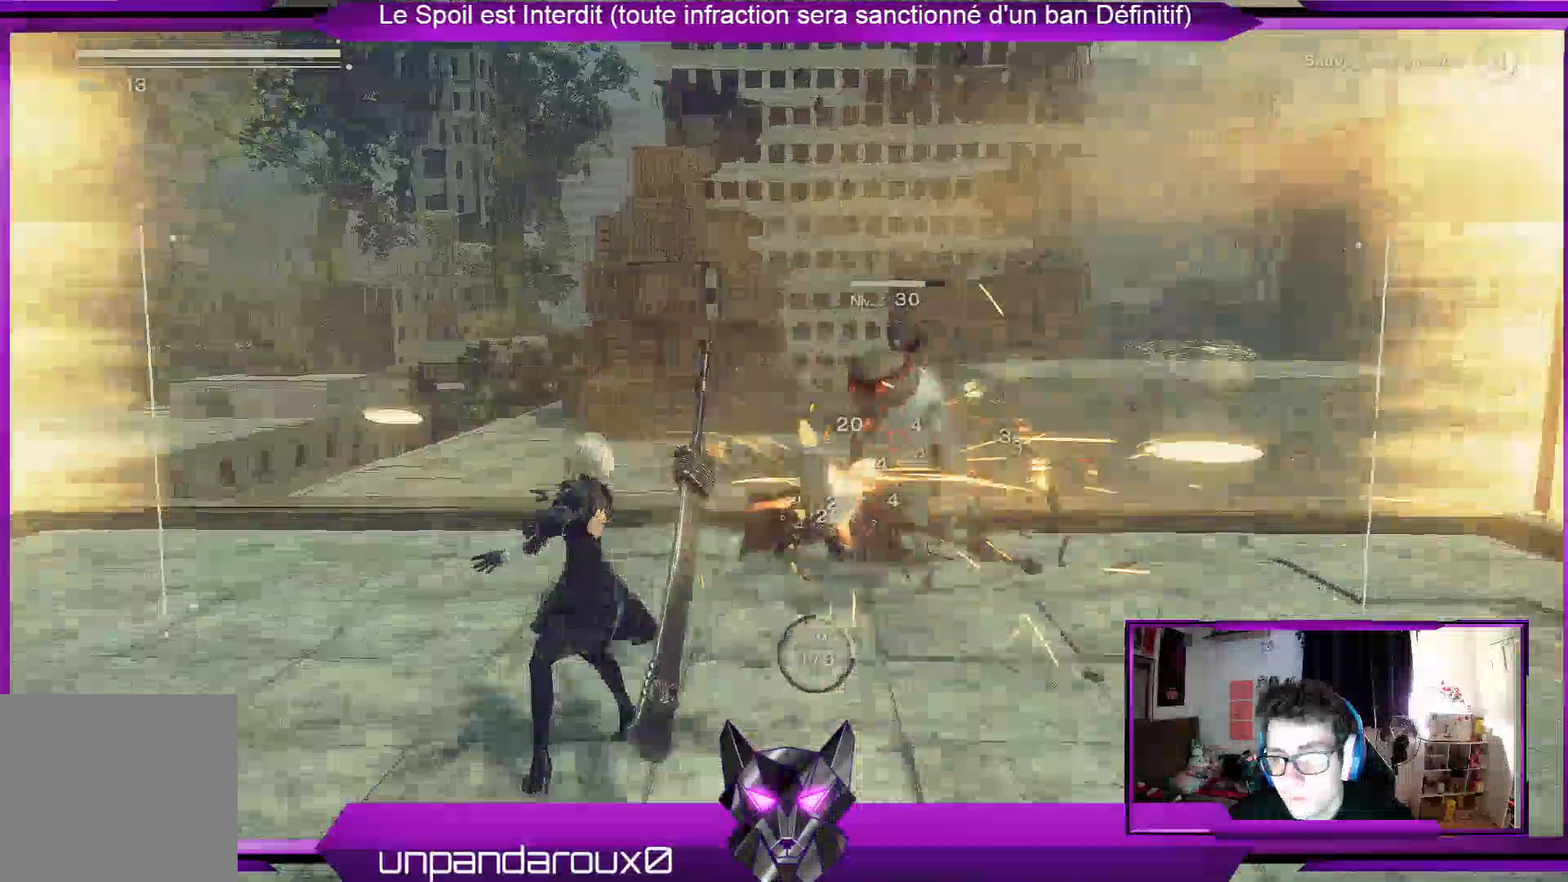
{"buttons": ["X", "R1"], "left_stick": "center", "right_stick": "center", "events": [[100, "X", "down"], [167, "X", "up"], [267, "X", "down"], [333, "X", "up"], [333, "left_stick", "center"], [433, "X", "down"]]}
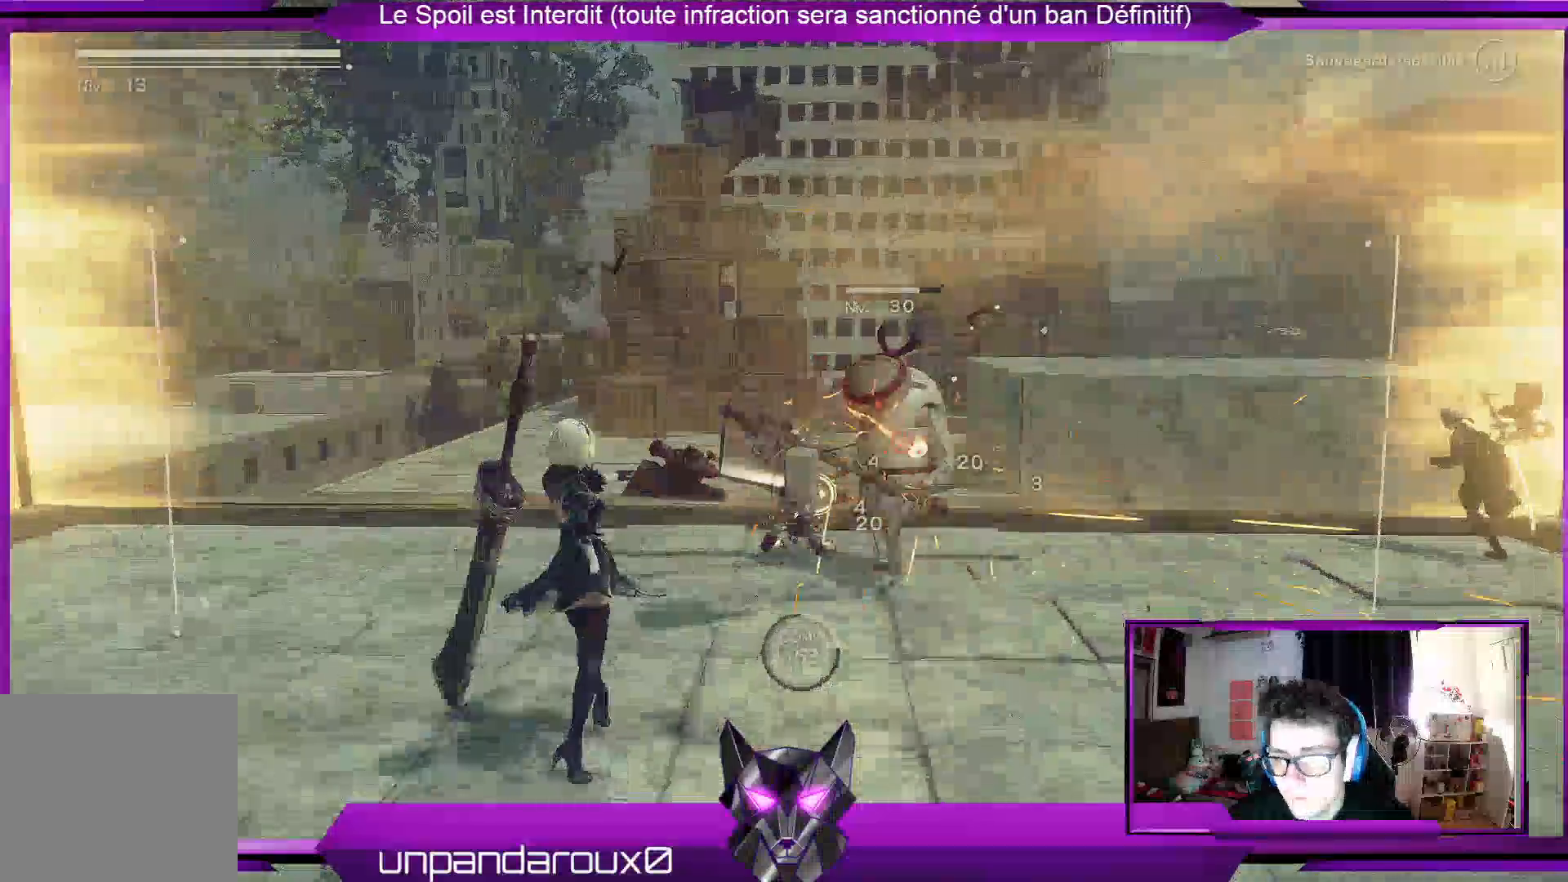
{"buttons": ["R1"], "left_stick": "center", "right_stick": "center", "events": [[67, "X", "up"]]}
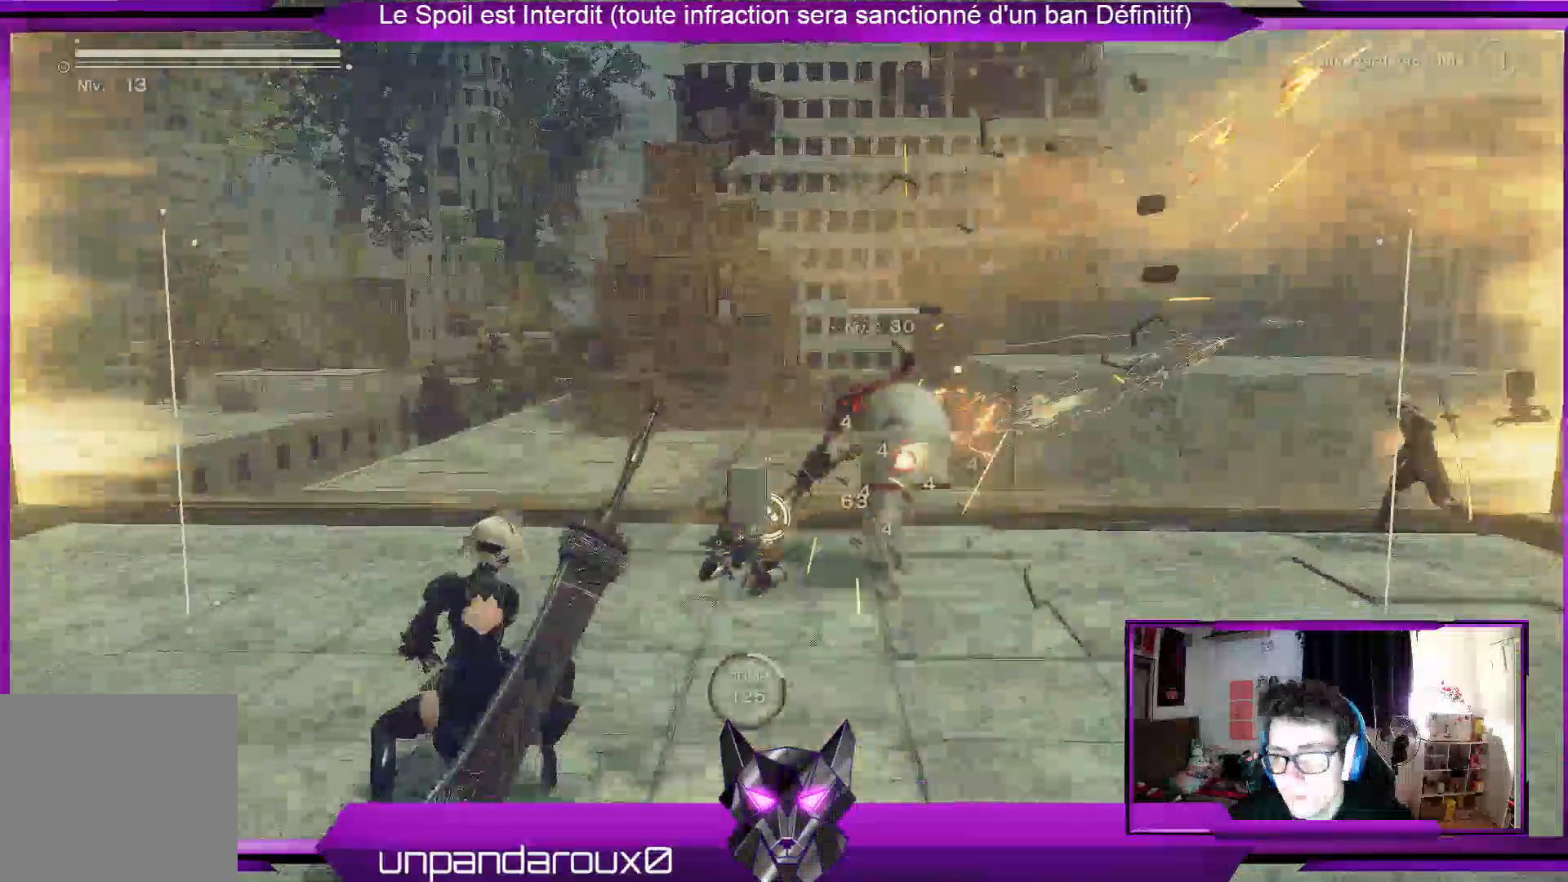
{"buttons": ["R1"], "left_stick": "center", "right_stick": "center", "events": []}
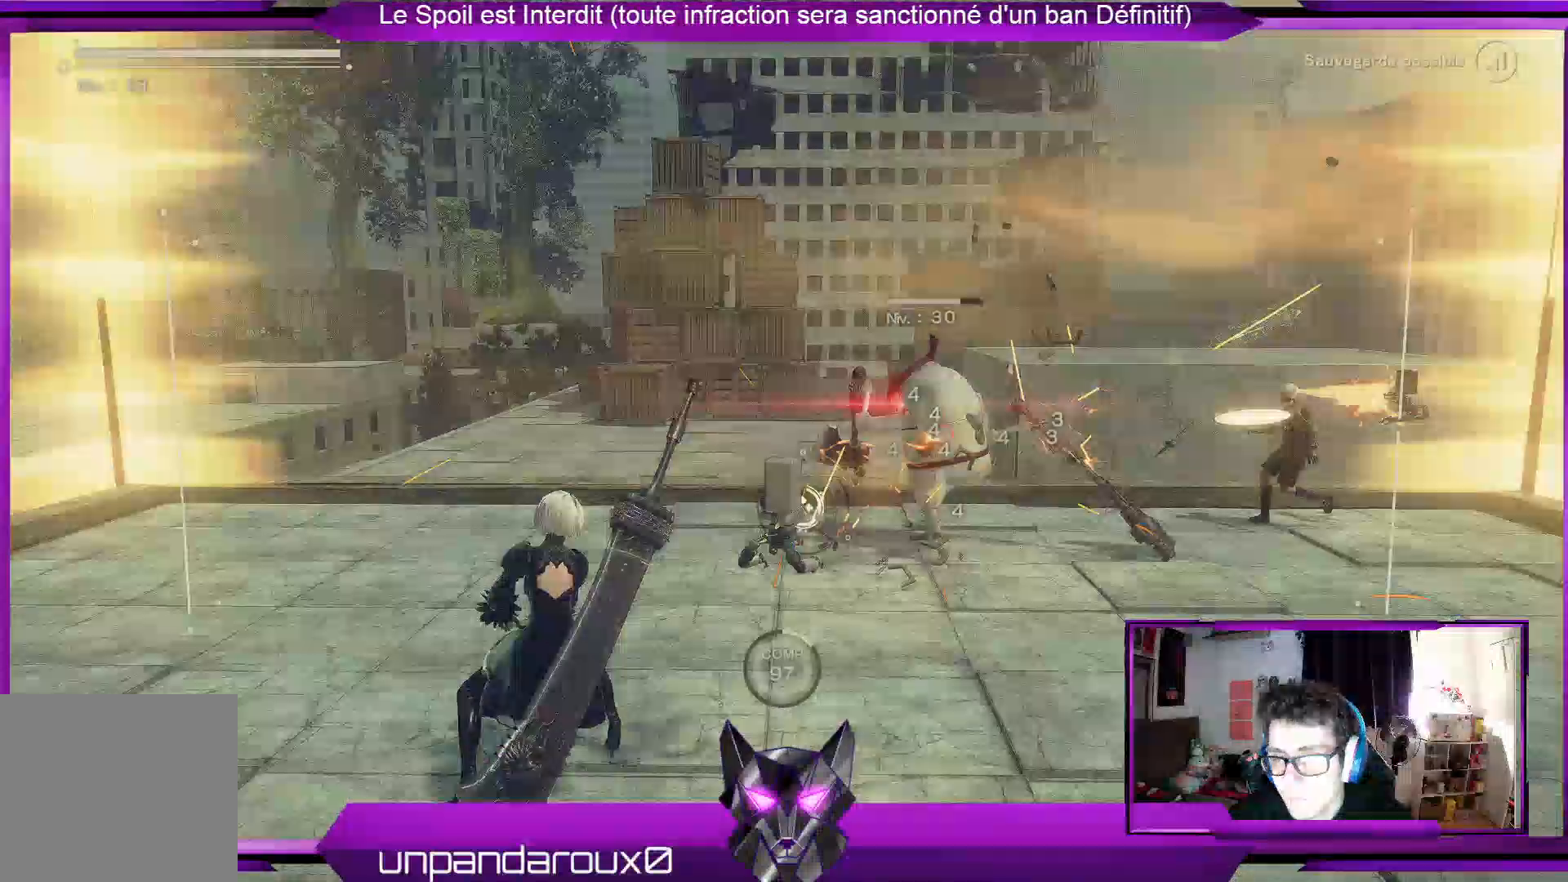
{"buttons": ["R1", "R2"], "left_stick": "down", "right_stick": "center", "events": [[100, "R2", "down"], [233, "left_stick", "down"], [267, "R2", "up"], [400, "R2", "down"]]}
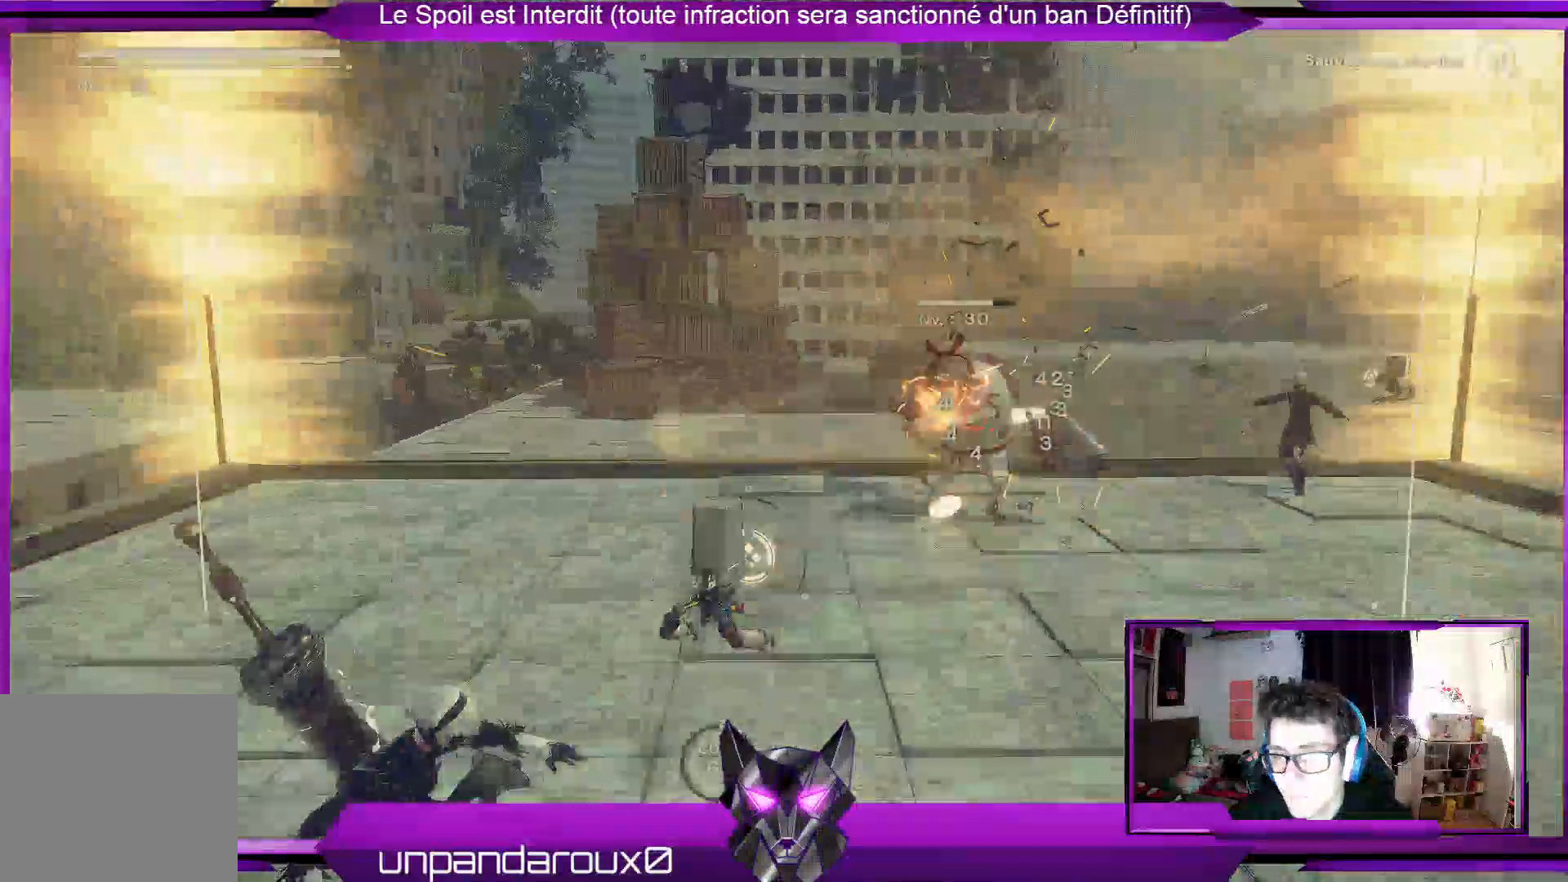
{"buttons": ["R1"], "left_stick": "down", "right_stick": "center"}
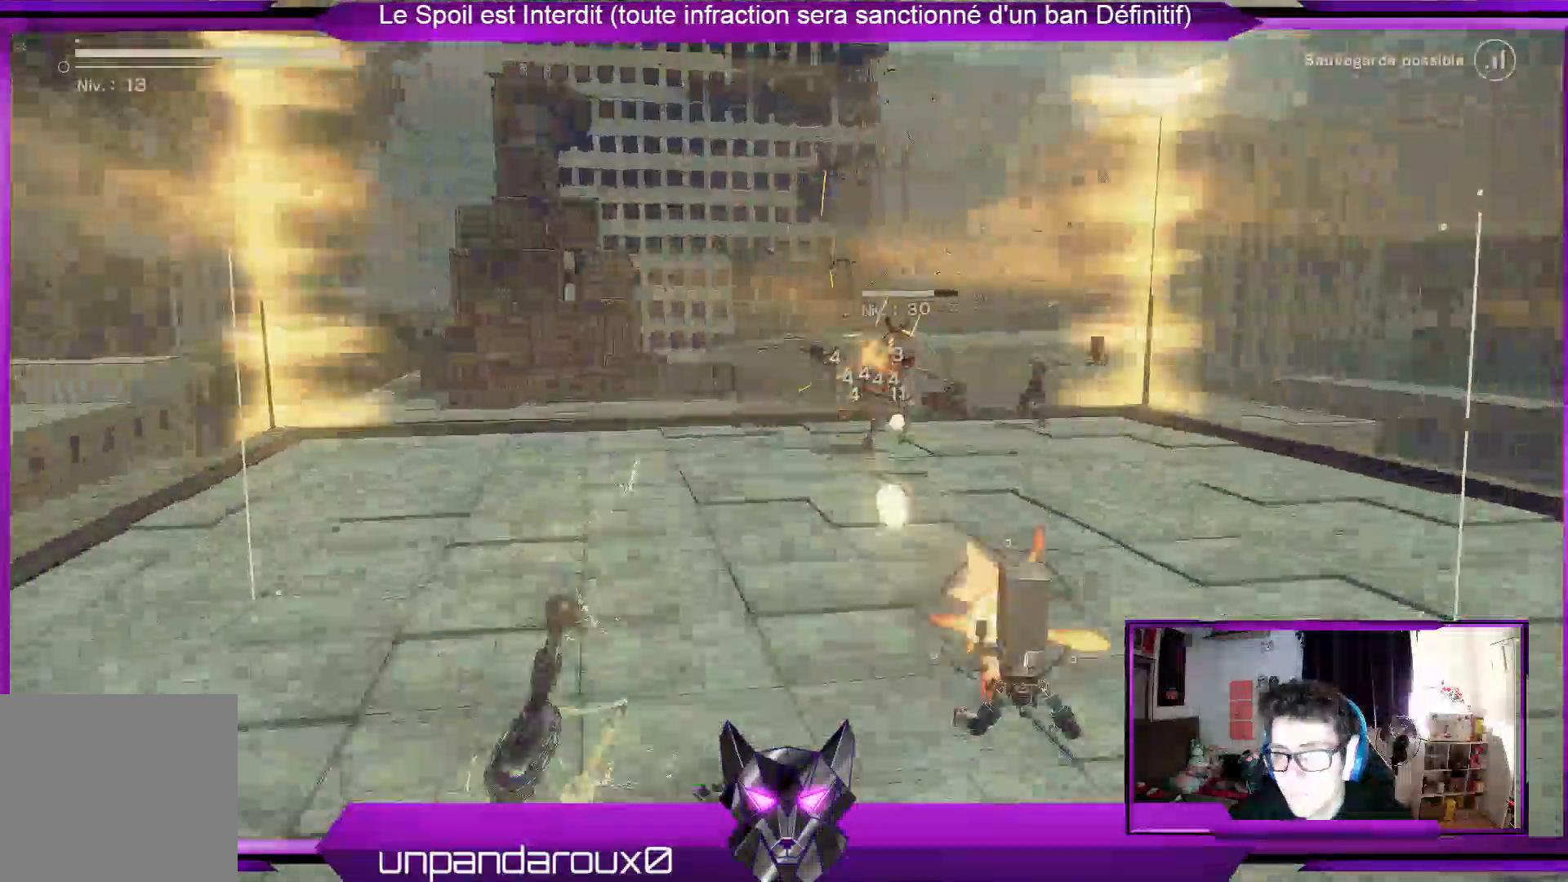
{"buttons": ["Y", "R1"], "left_stick": "center", "right_stick": "center", "events": [[400, "left_stick", "right"], [467, "left_stick", "center"], [500, "Y", "down"]]}
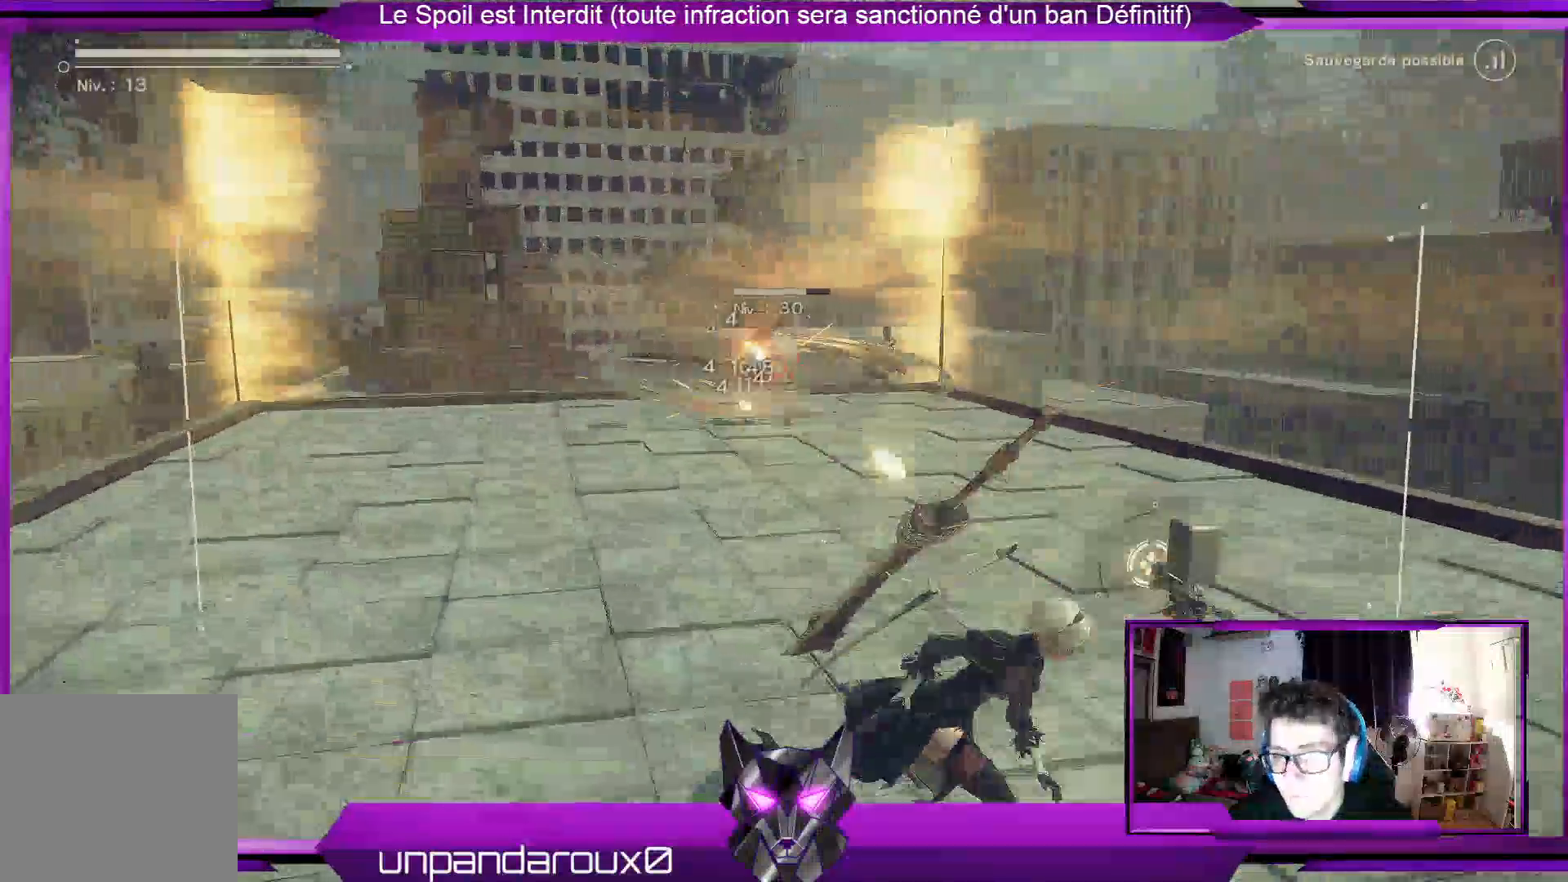
{"buttons": ["R1"], "left_stick": "center", "right_stick": "center", "events": [[33, "Y", "up"]]}
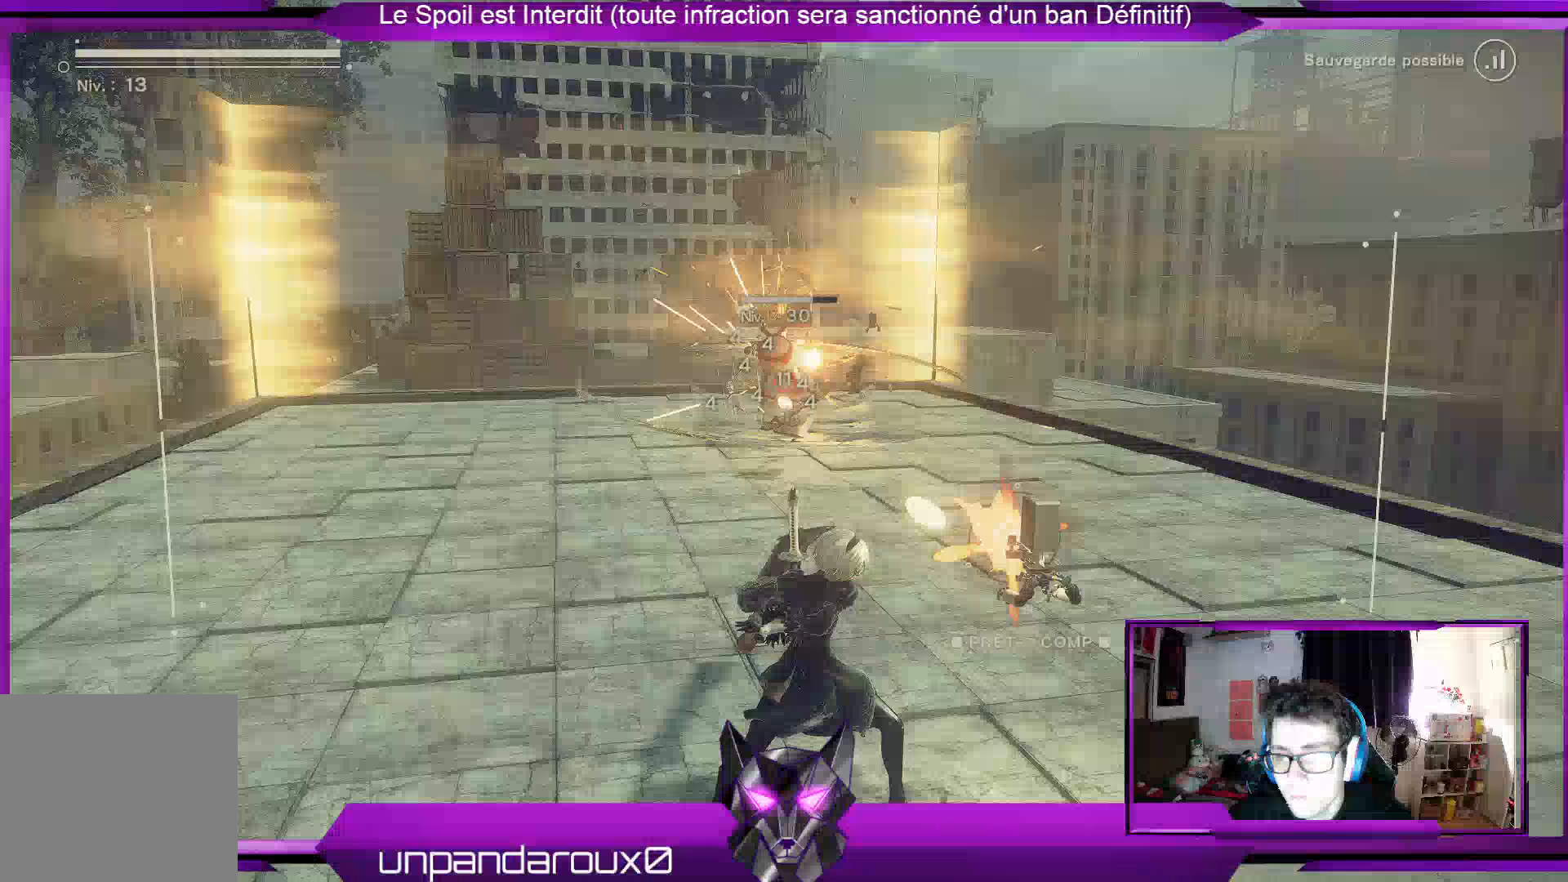
{"buttons": ["R1"], "left_stick": "center", "right_stick": "center", "events": []}
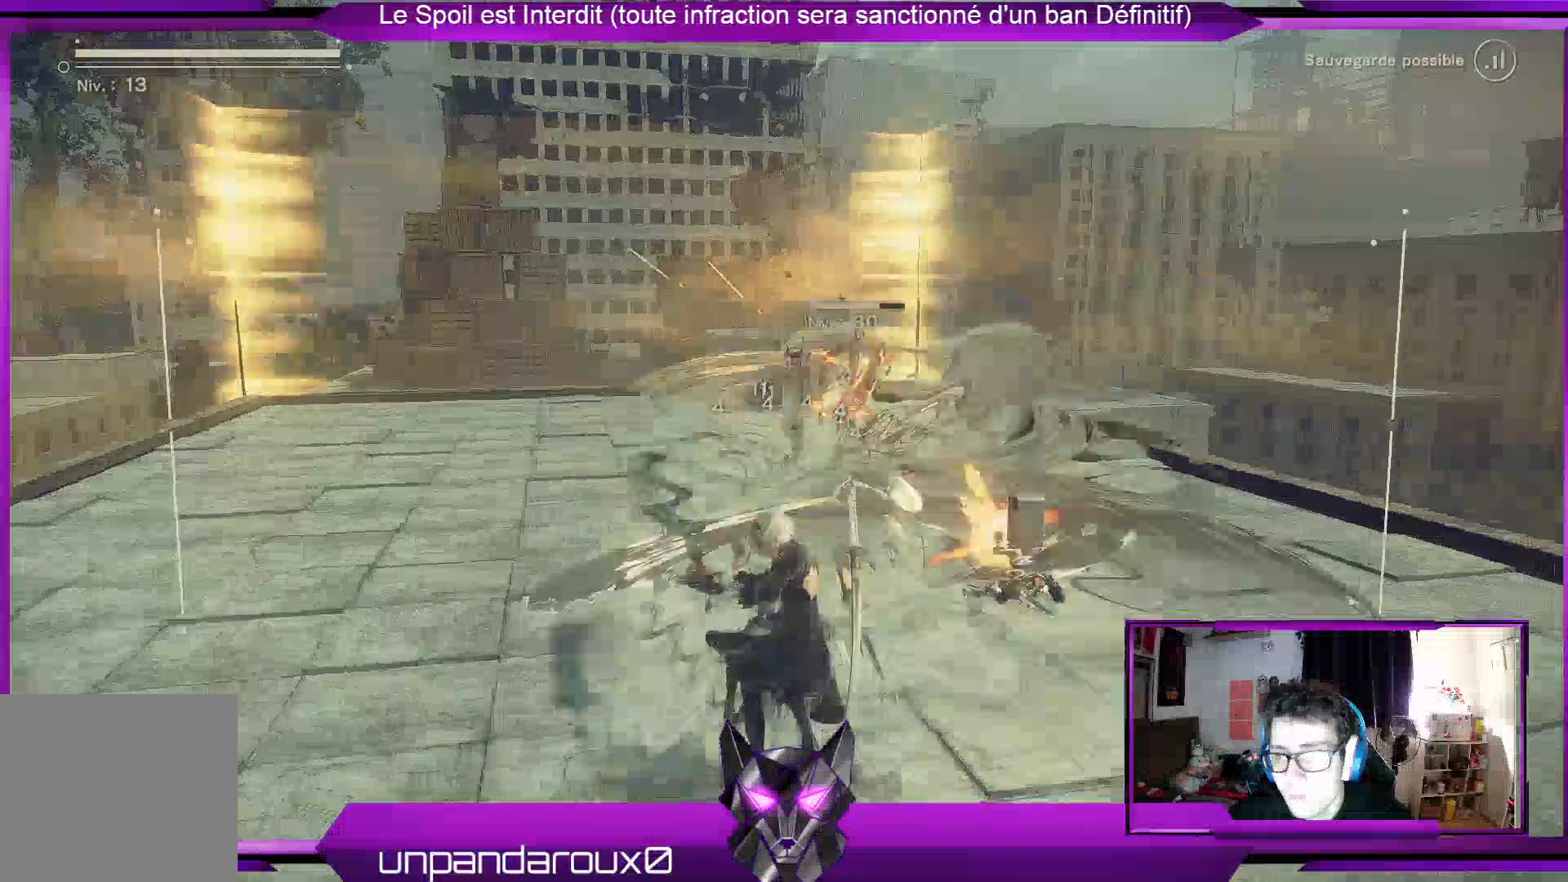
{"buttons": ["R1"], "left_stick": "left", "right_stick": "center", "events": [[200, "X", "down"], [300, "X", "up"], [300, "left_stick", "left"], [367, "X", "down"], [433, "X", "up"]]}
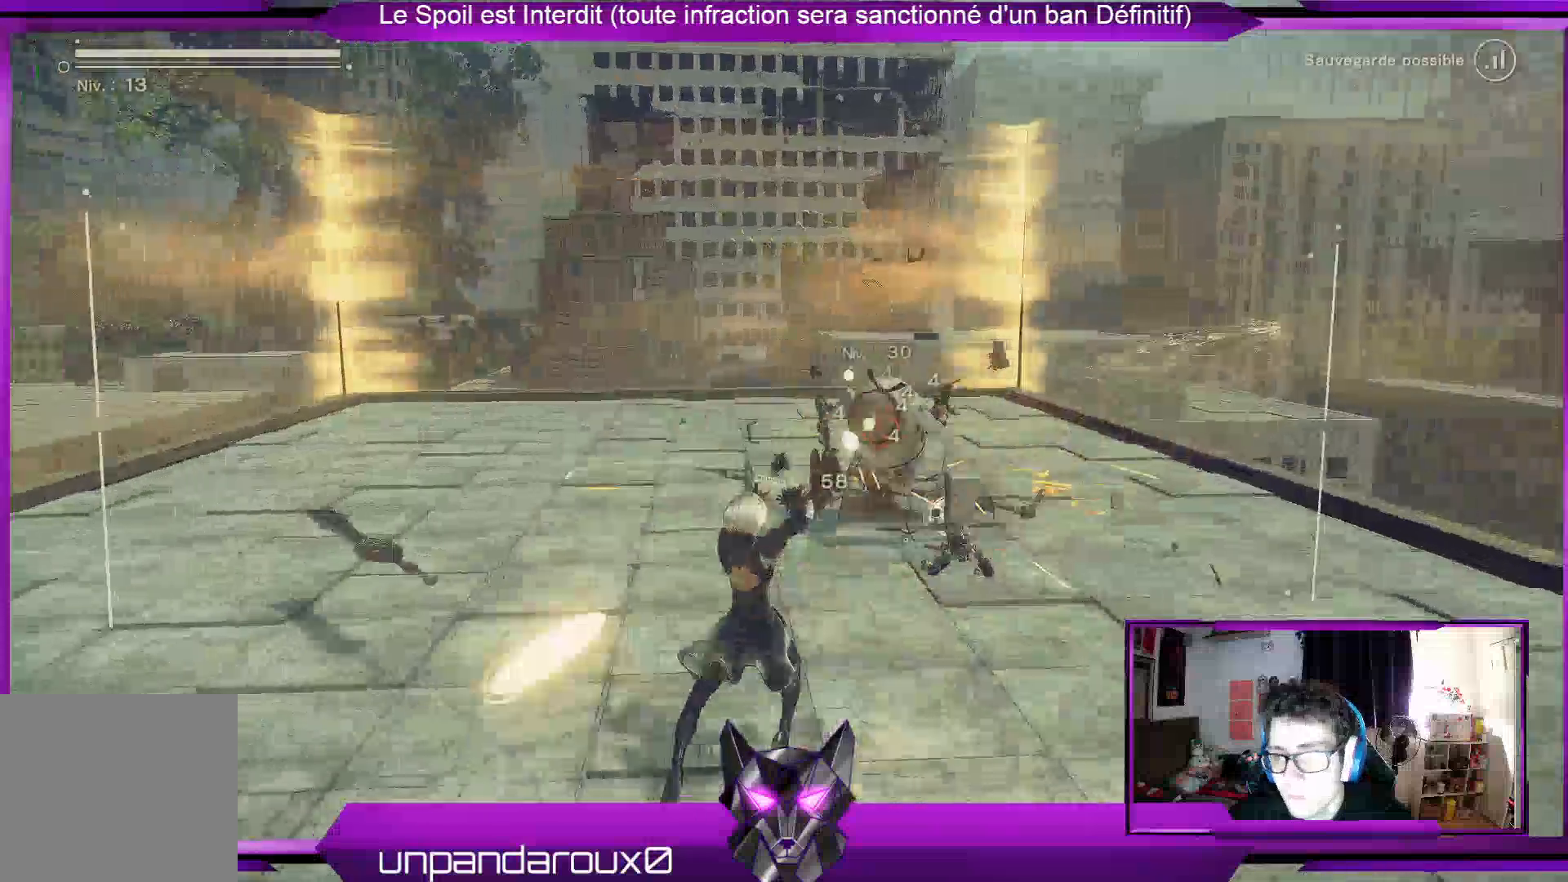
{"buttons": ["R1"], "left_stick": "left", "right_stick": "center"}
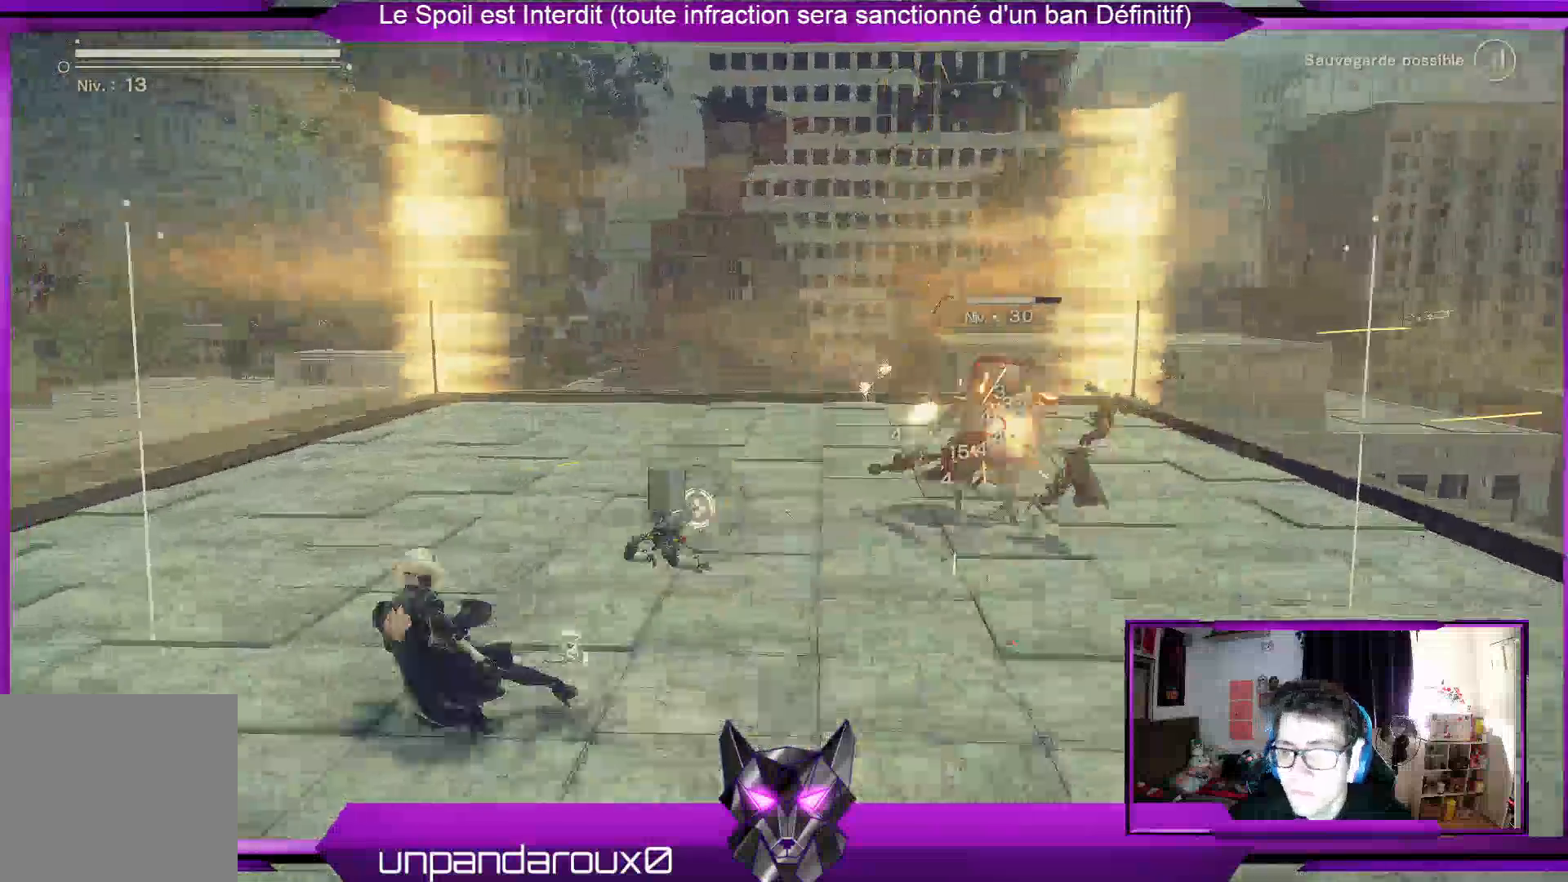
{"buttons": ["R1"], "left_stick": "up-right", "right_stick": "center", "events": [[167, "left_stick", "up"], [367, "left_stick", "up-right"]]}
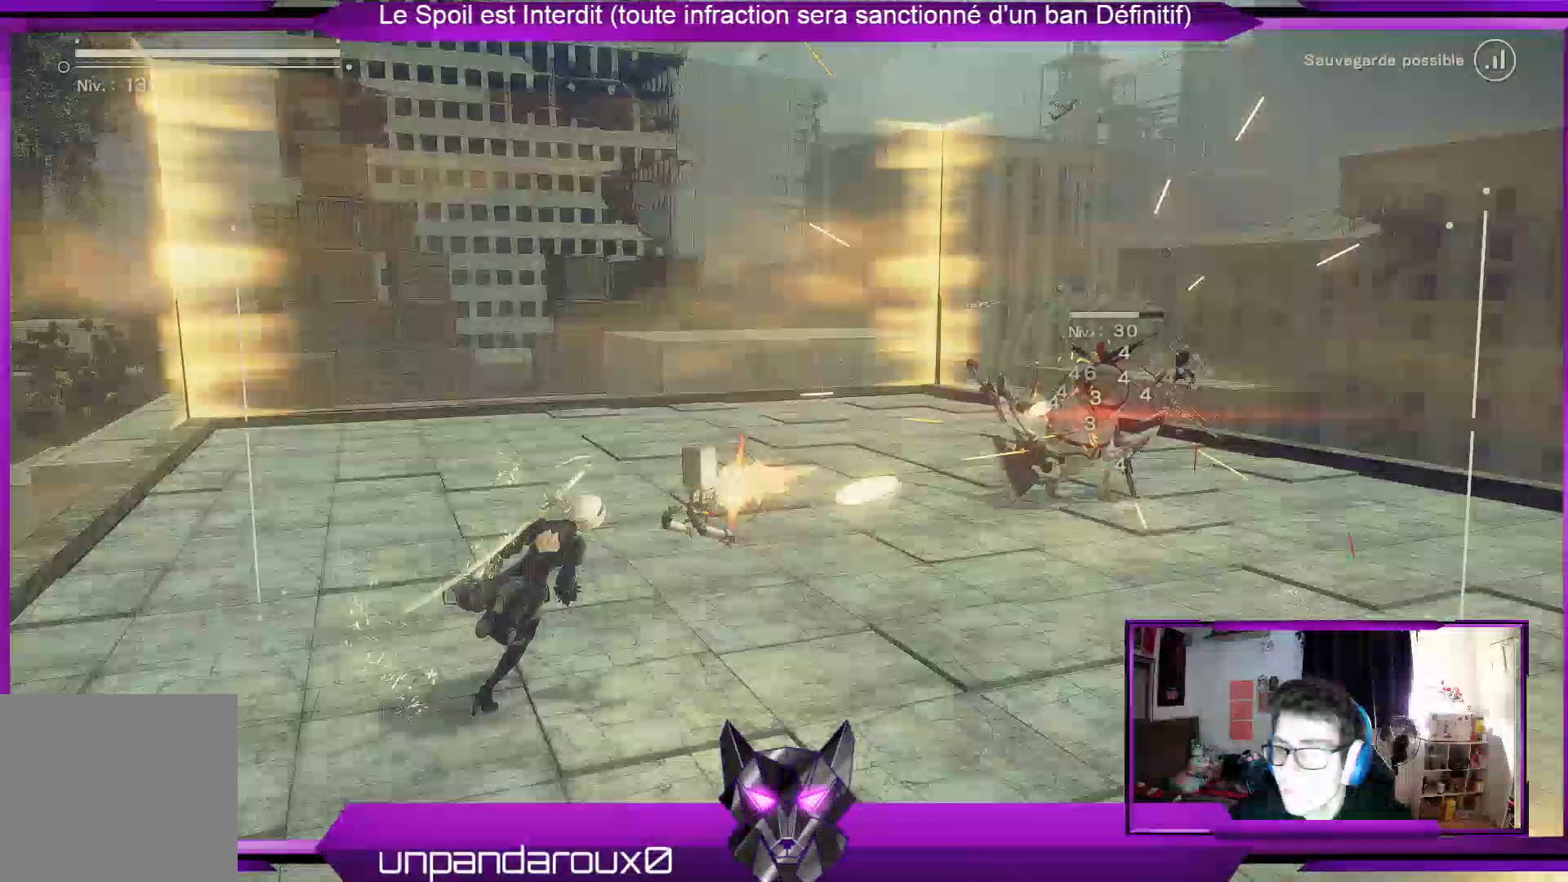
{"buttons": ["R1"], "left_stick": "up-right", "right_stick": "center", "events": [[400, "X", "down"], [467, "X", "up"]]}